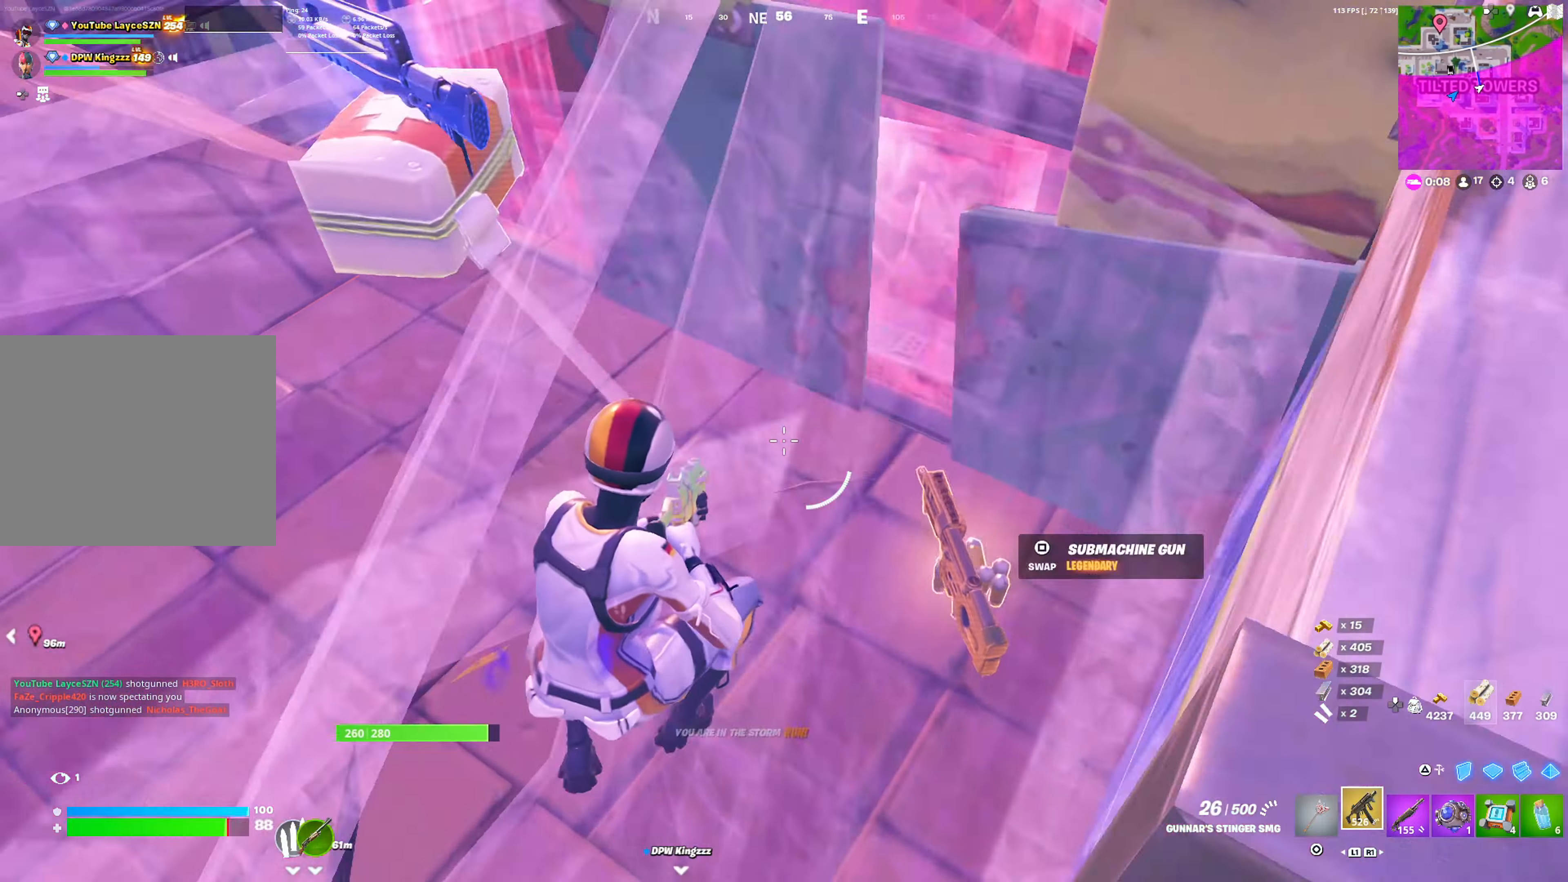
Gameplay with a controller (PlayStation layout); each line is a JSON object with the inputs held at the frame after it. "events" lists button and stick changes between this image and that frame as [ms after this image, input, new state], when the widget could be followed in between.
{"buttons": [], "left_stick": "left", "right_stick": "center", "events": [[50, "left_stick", "center"], [200, "DPAD_LEFT", "down"], [250, "left_stick", "down-left"], [283, "DPAD_LEFT", "up"], [367, "right_stick", "left"], [467, "right_stick", "center"], [500, "left_stick", "left"]]}
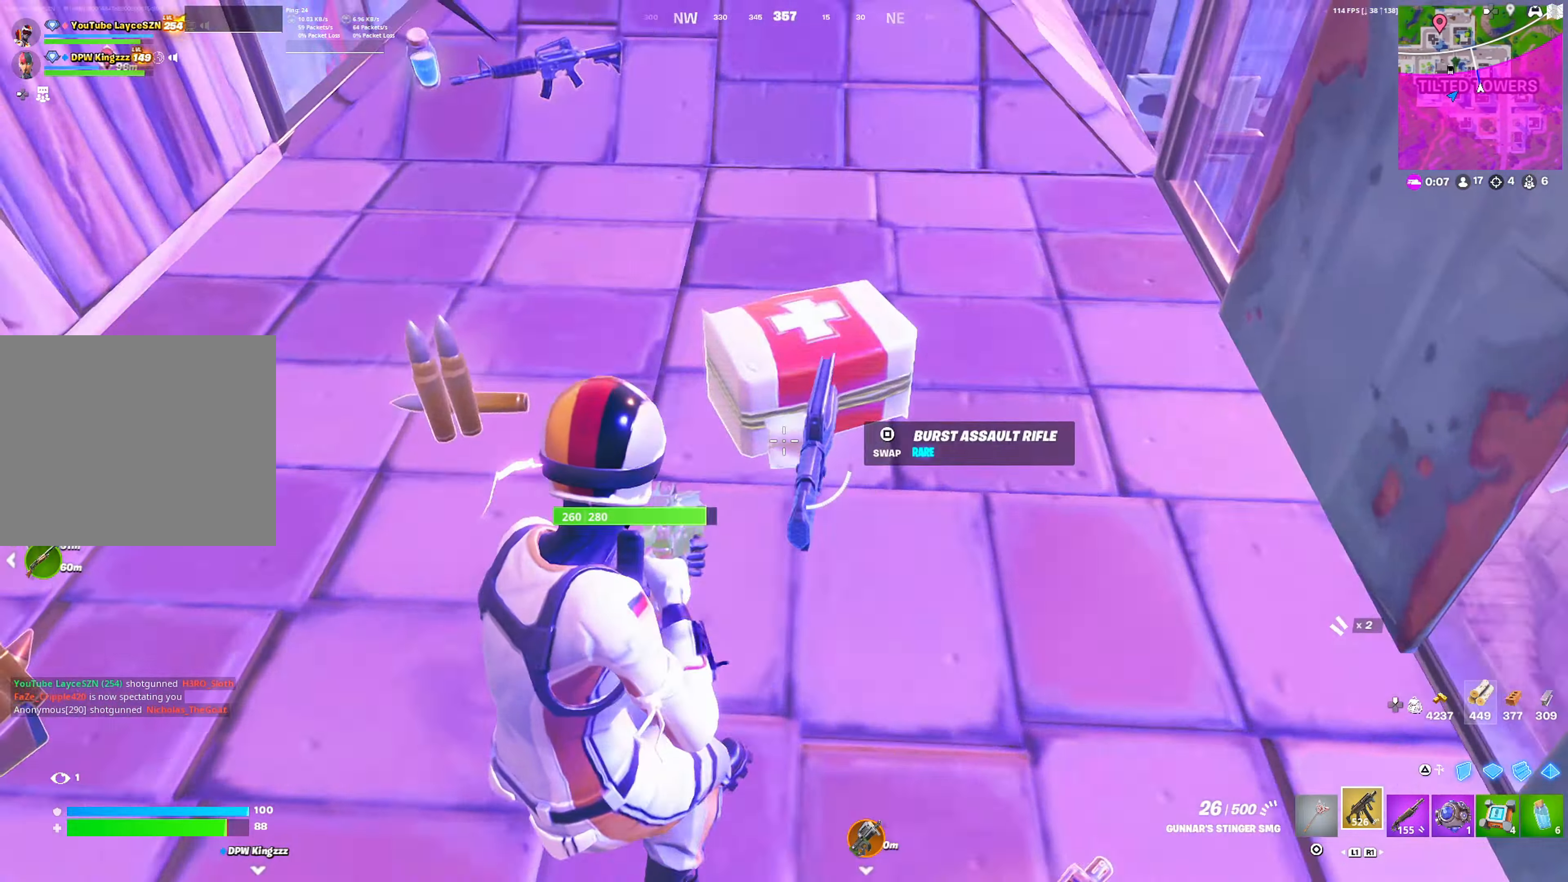
{"buttons": [], "left_stick": "up-left", "right_stick": "center", "events": [[100, "left_stick", "up-left"]]}
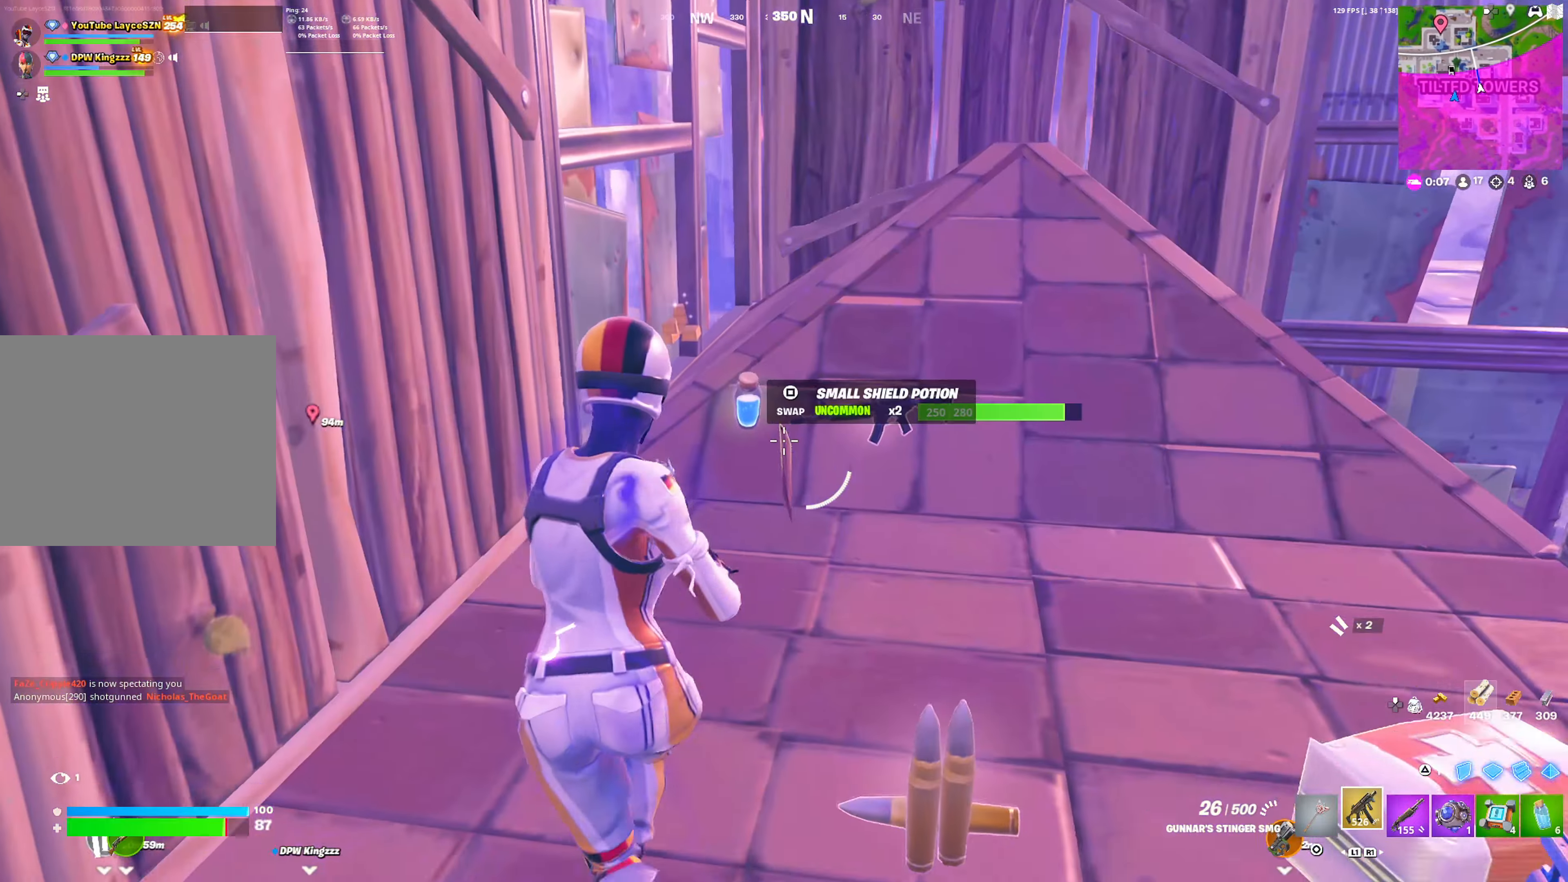
{"buttons": ["DPAD_RIGHT"], "left_stick": "up-left", "right_stick": "center", "events": [[50, "DPAD_LEFT", "down"], [83, "left_stick", "up"], [133, "DPAD_LEFT", "up"], [300, "CIRCLE", "down"], [333, "right_stick", "right"], [383, "CIRCLE", "up"], [400, "DPAD_RIGHT", "down"], [467, "right_stick", "center"], [483, "left_stick", "up-left"]]}
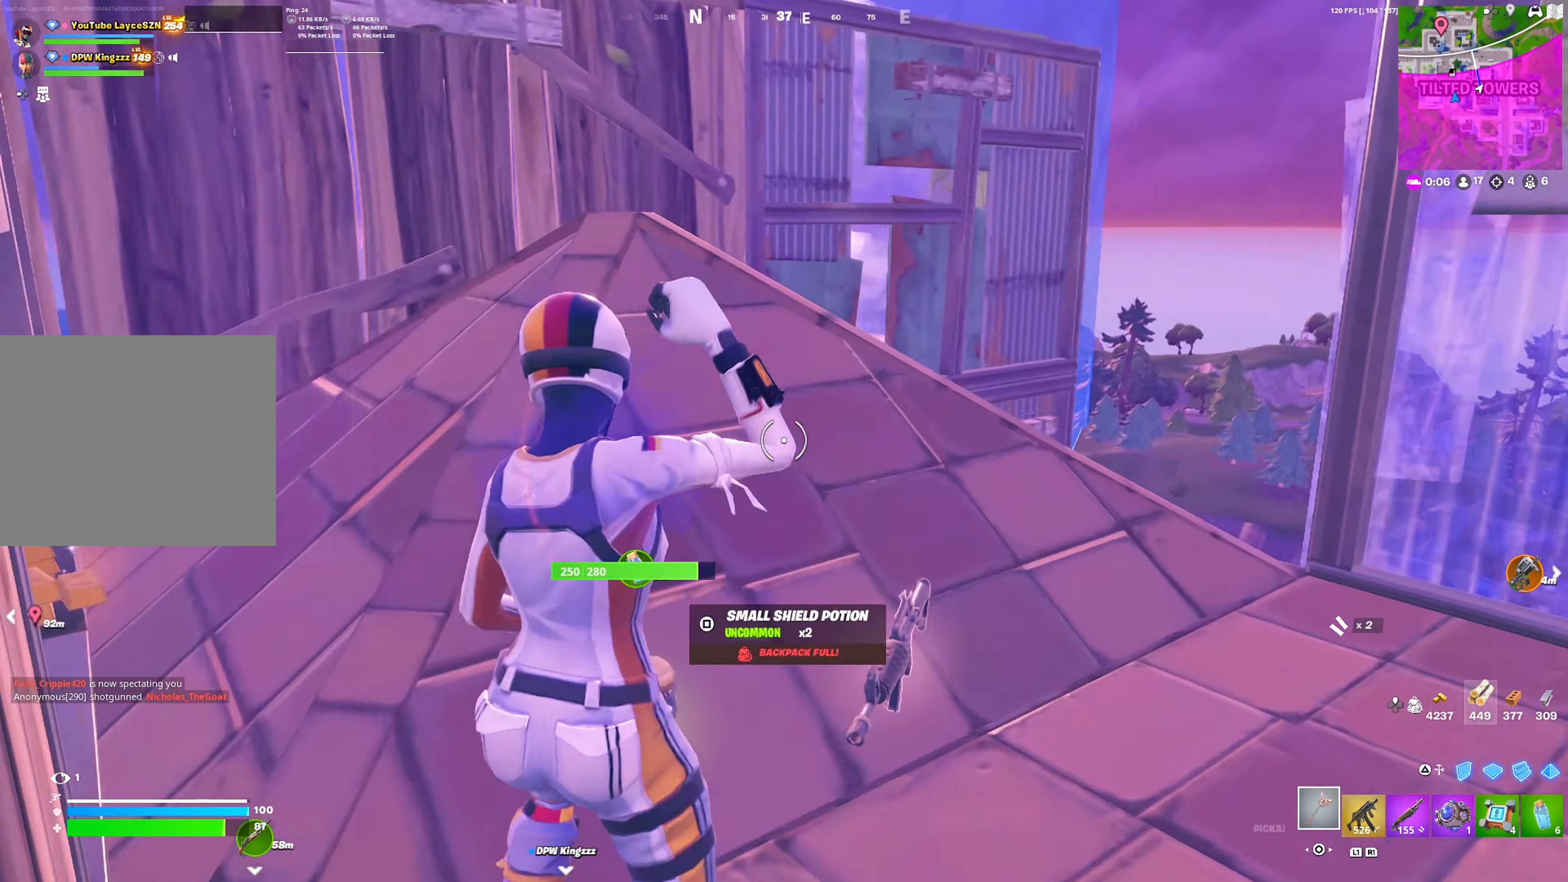
{"buttons": [], "left_stick": "up", "right_stick": "center", "events": [[33, "right_stick", "right"], [150, "right_stick", "center"], [200, "left_stick", "up"], [250, "R3", "down"], [333, "R3", "up"], [383, "right_stick", "up-right"], [417, "DPAD_RIGHT", "up"], [417, "TRIANGLE", "down"], [450, "right_stick", "center"], [467, "TRIANGLE", "up"]]}
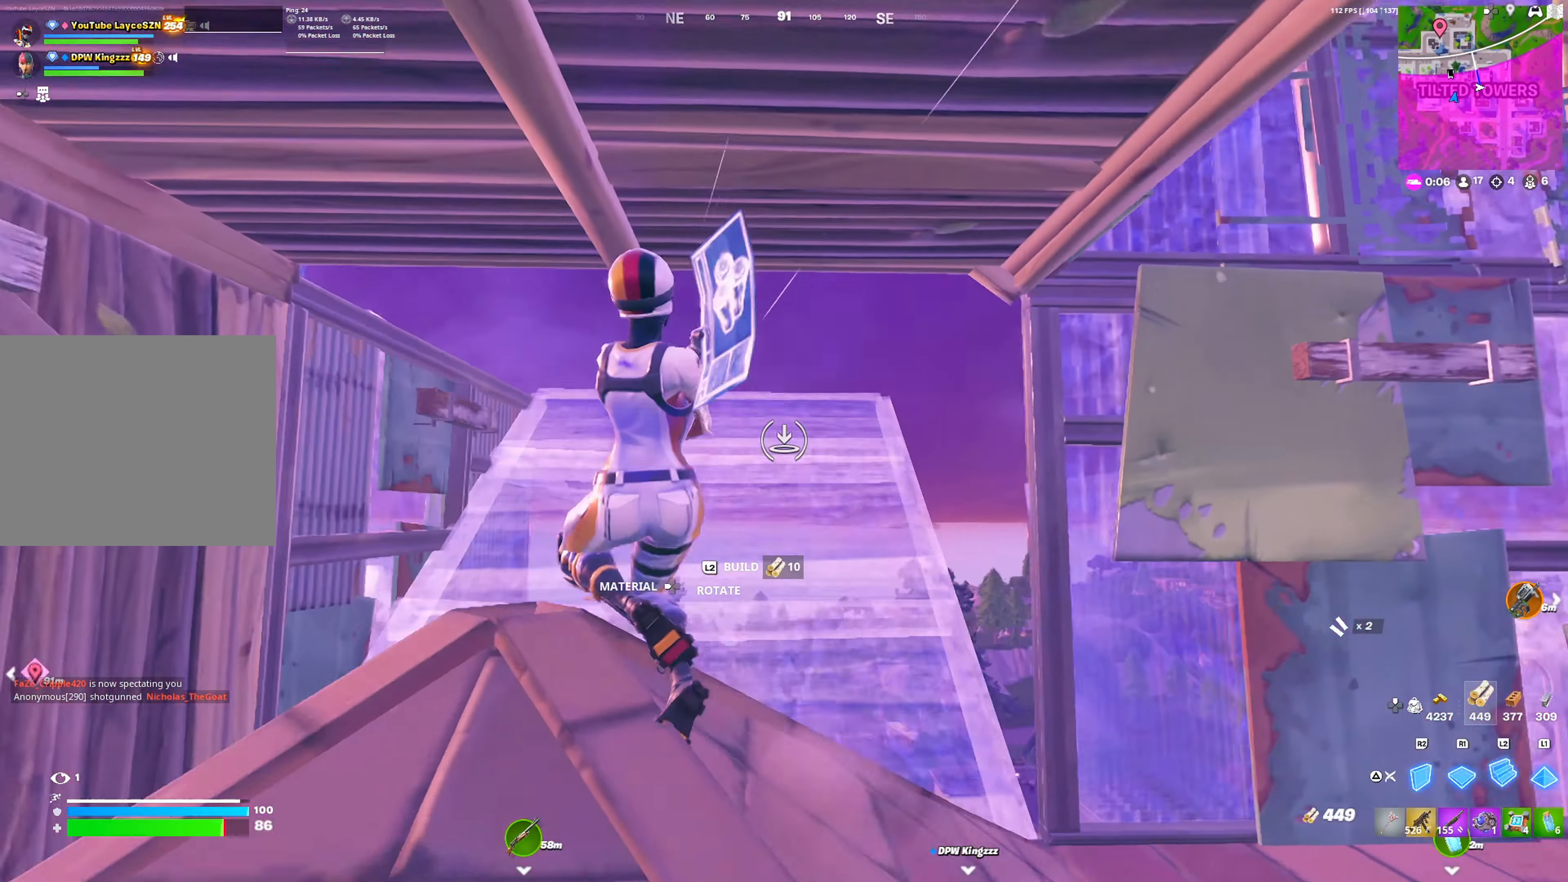
{"buttons": ["DPAD_RIGHT"], "left_stick": "up-right", "right_stick": "center", "events": [[17, "L2", "down"], [67, "CIRCLE", "down"], [83, "L2", "up"], [150, "CIRCLE", "up"], [217, "DPAD_RIGHT", "down"], [333, "left_stick", "up-right"], [383, "right_stick", "left"], [467, "right_stick", "center"]]}
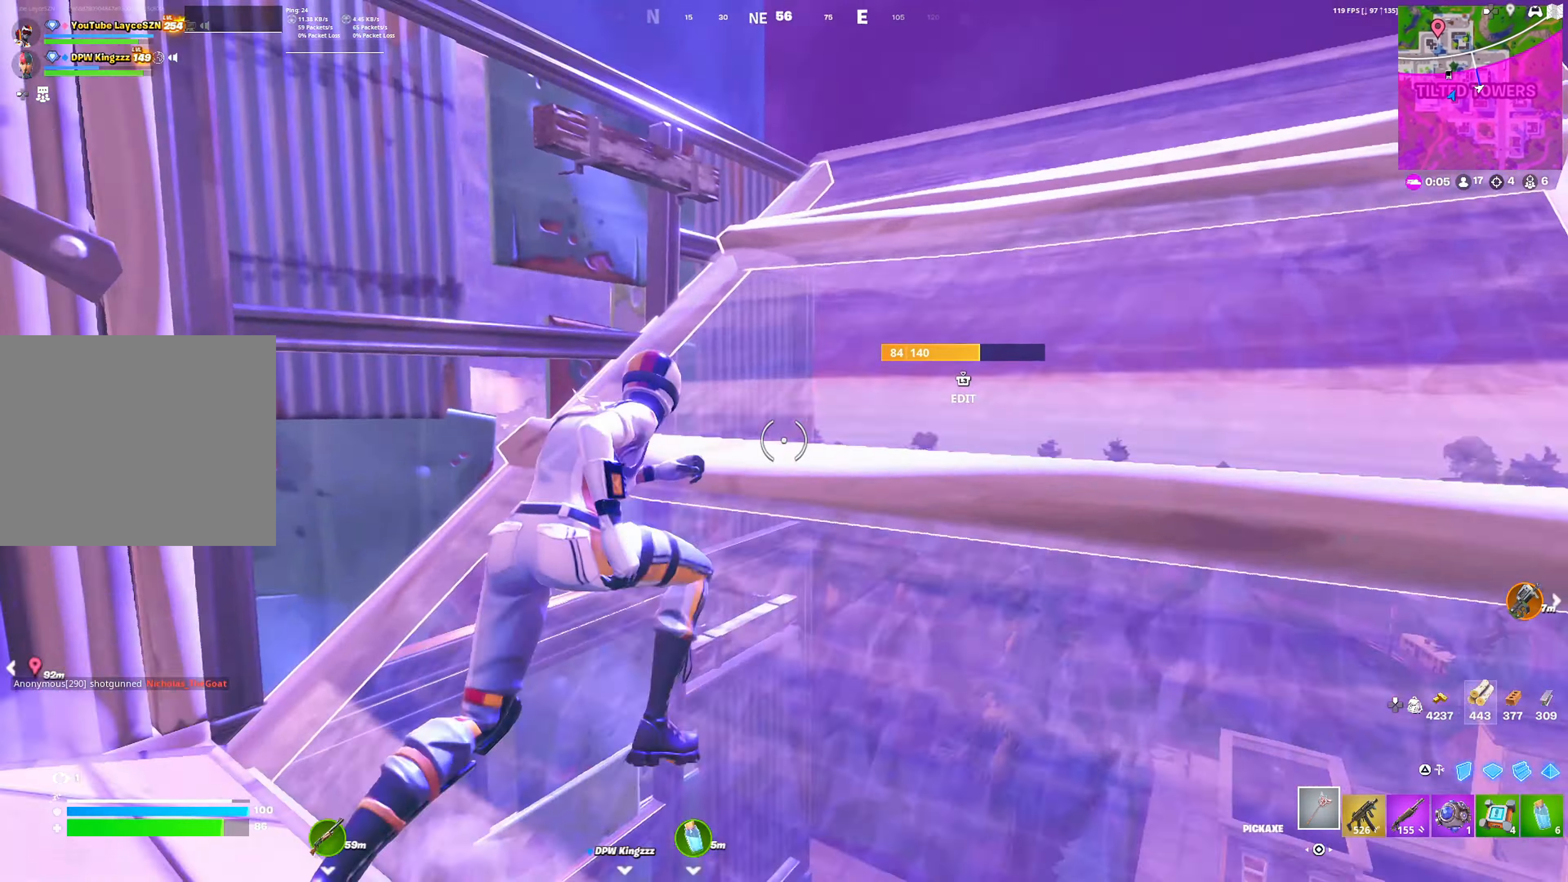
{"buttons": [], "left_stick": "up-left", "right_stick": "center", "events": [[33, "DPAD_RIGHT", "up"], [33, "R1", "down"], [33, "right_stick", "left"], [83, "right_stick", "center"], [117, "TRIANGLE", "down"], [150, "R1", "up"], [200, "TRIANGLE", "up"], [217, "left_stick", "up-left"]]}
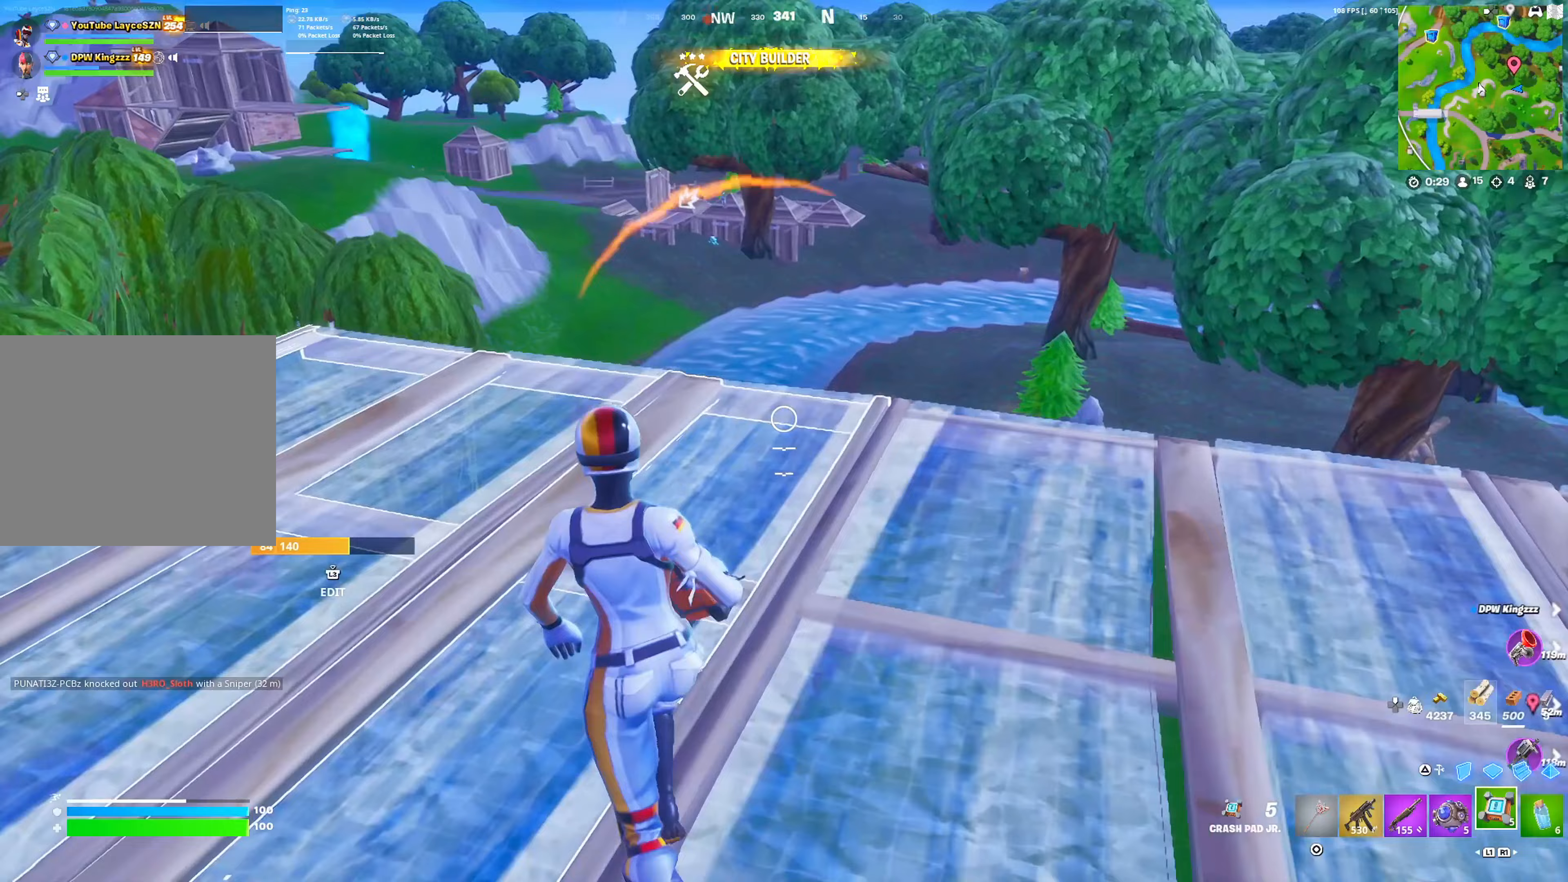
{"buttons": ["DPAD_RIGHT"], "left_stick": "up", "right_stick": "center", "events": [[33, "R2", "down"], [33, "right_stick", "down"], [117, "DPAD_RIGHT", "down"], [117, "left_stick", "up"], [133, "R2", "up"], [250, "right_stick", "center"], [300, "right_stick", "up"], [467, "right_stick", "center"]]}
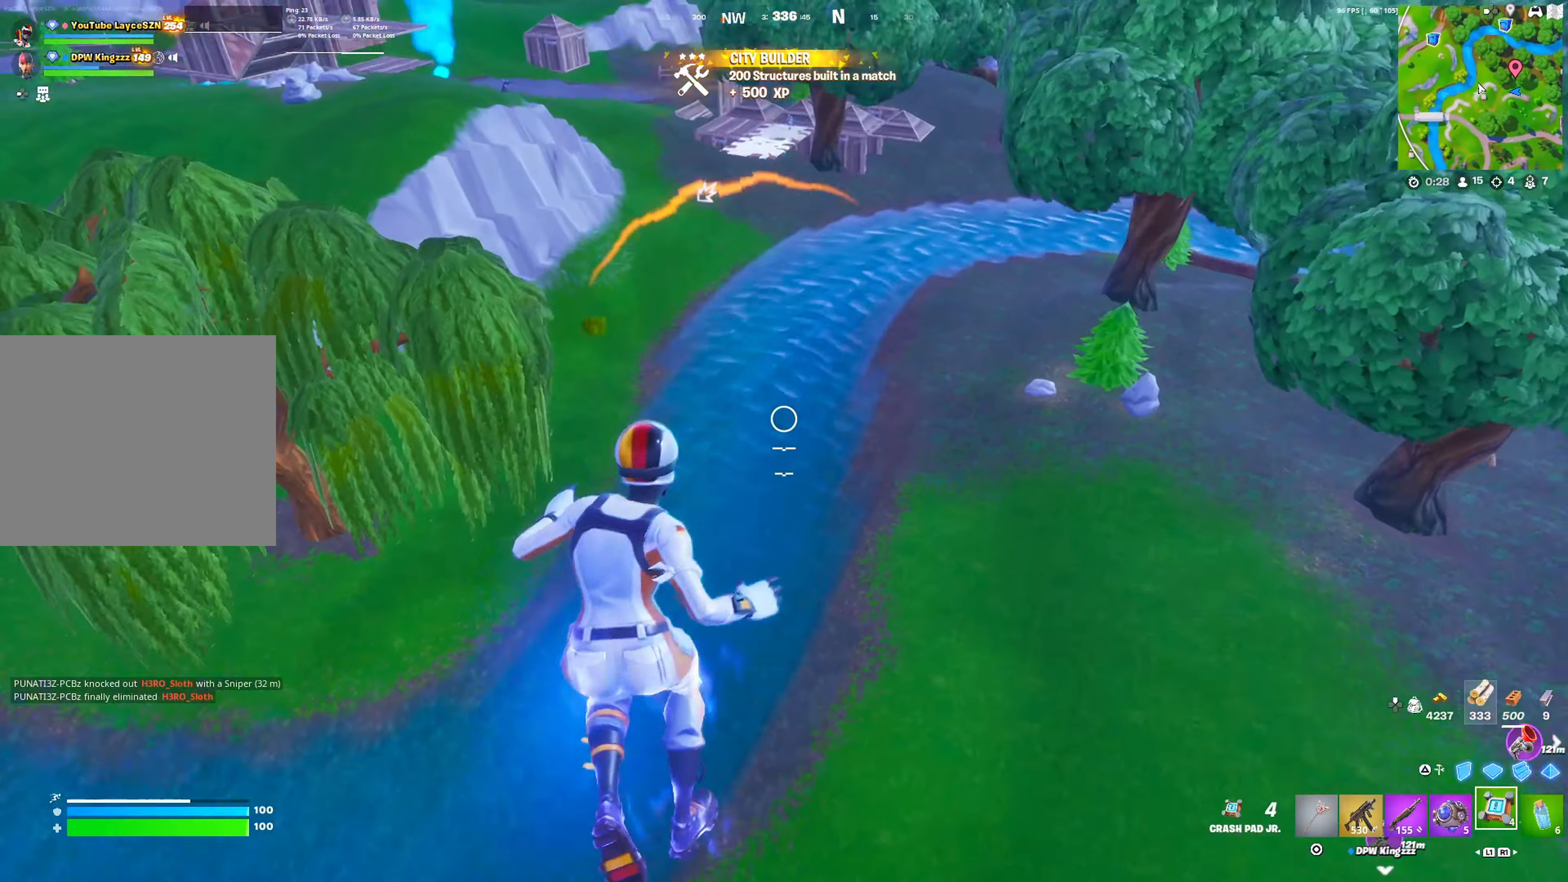
{"buttons": ["DPAD_RIGHT"], "left_stick": "up", "right_stick": "center", "events": [[400, "R1", "down"], [433, "R1", "up"]]}
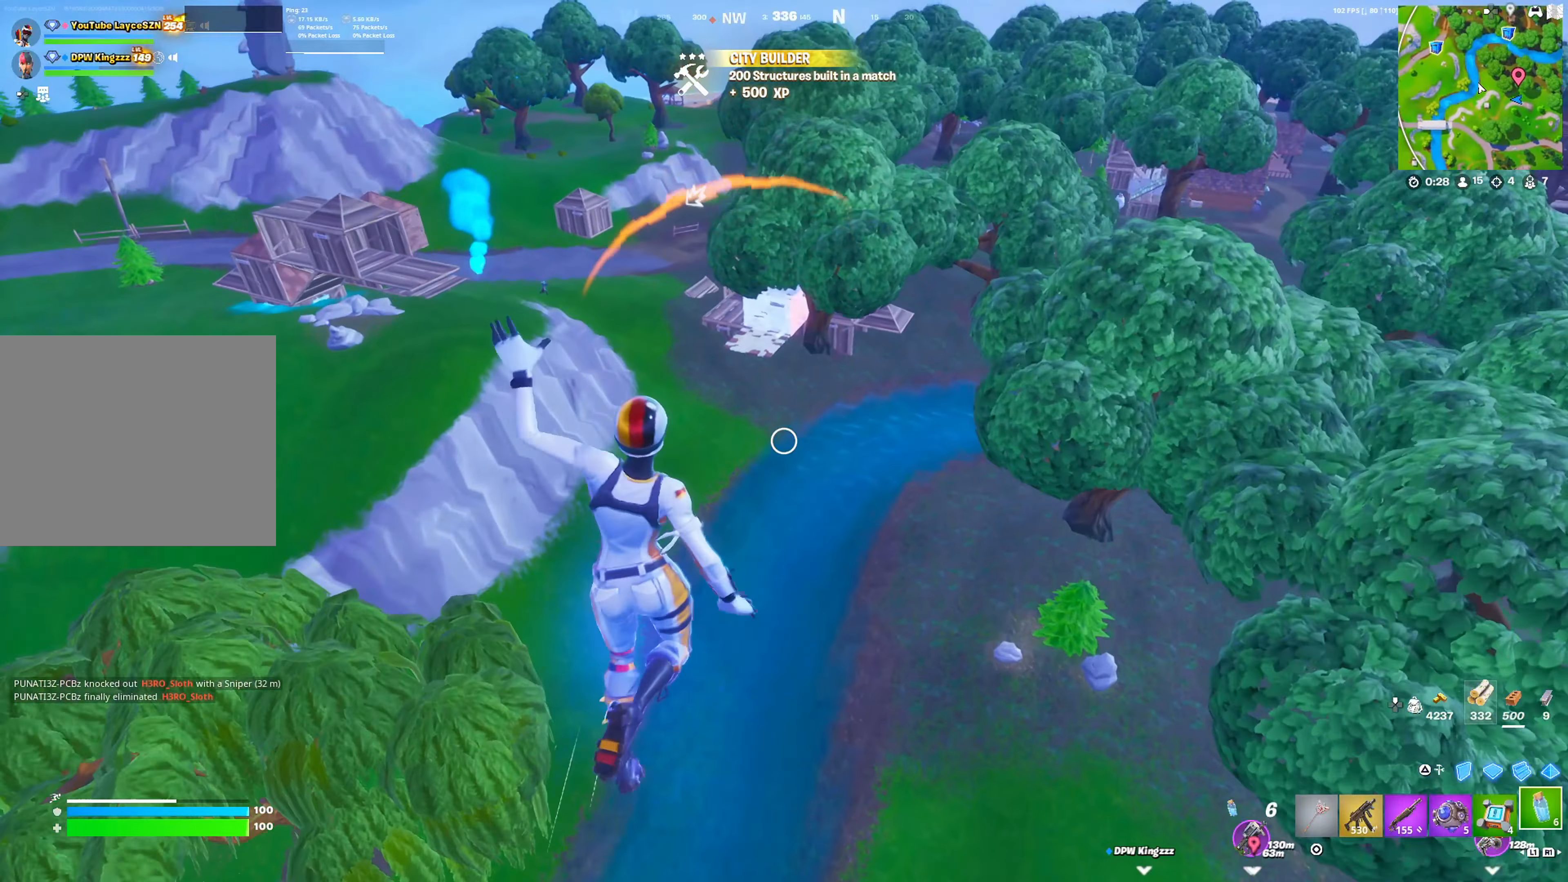
{"buttons": ["DPAD_RIGHT"], "left_stick": "up-left", "right_stick": "center", "events": [[33, "R1", "down"], [117, "R1", "up"], [267, "left_stick", "up-left"]]}
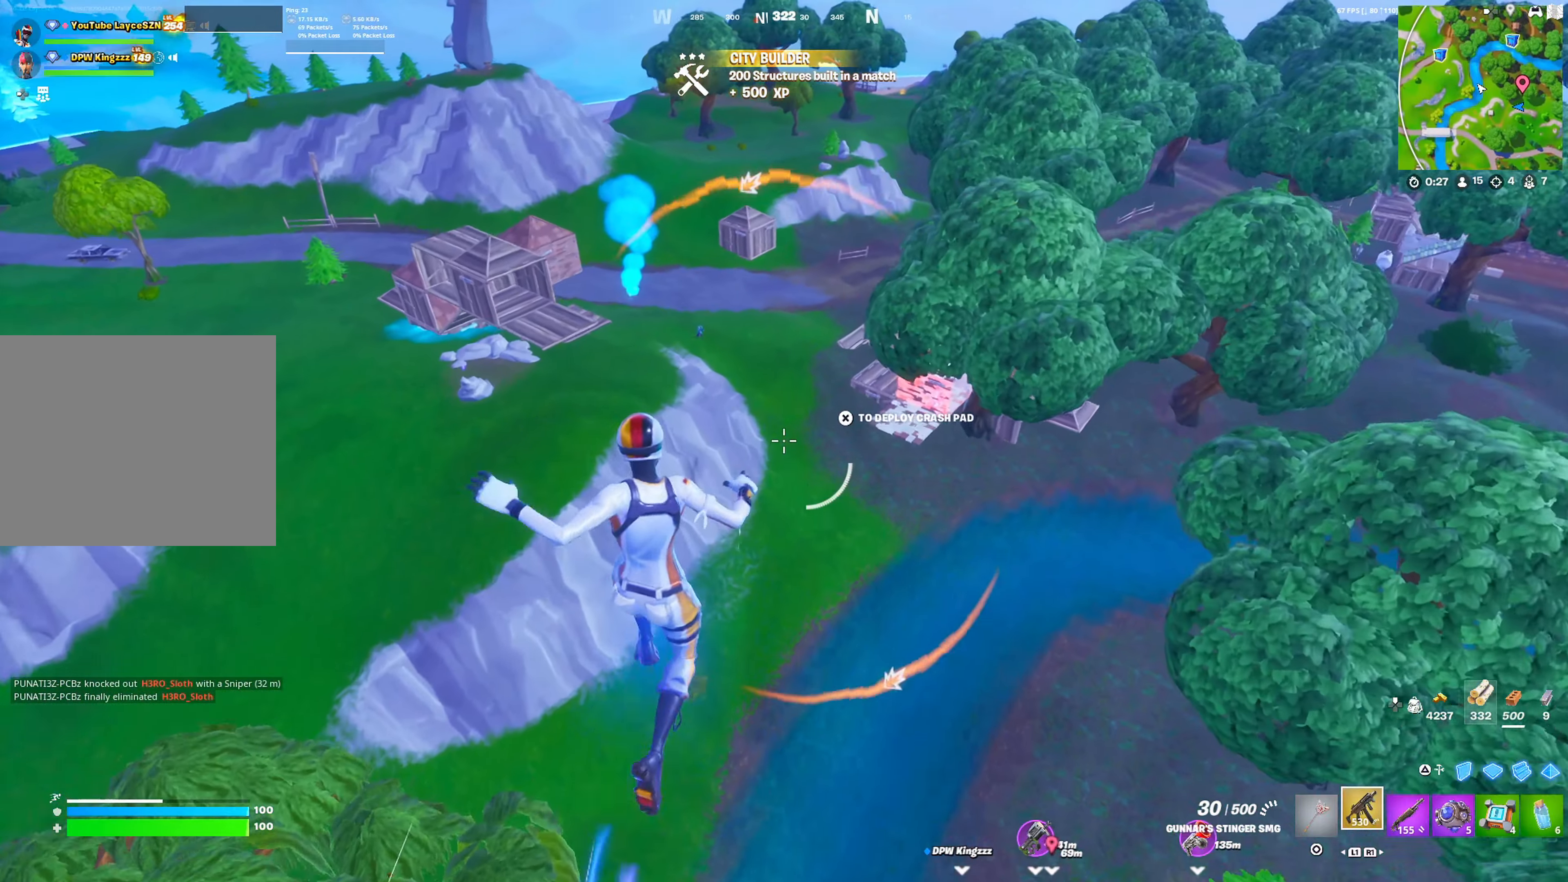
{"buttons": ["DPAD_RIGHT"], "left_stick": "up", "right_stick": "center", "events": [[33, "left_stick", "up"], [83, "R1", "down"], [167, "R1", "up"]]}
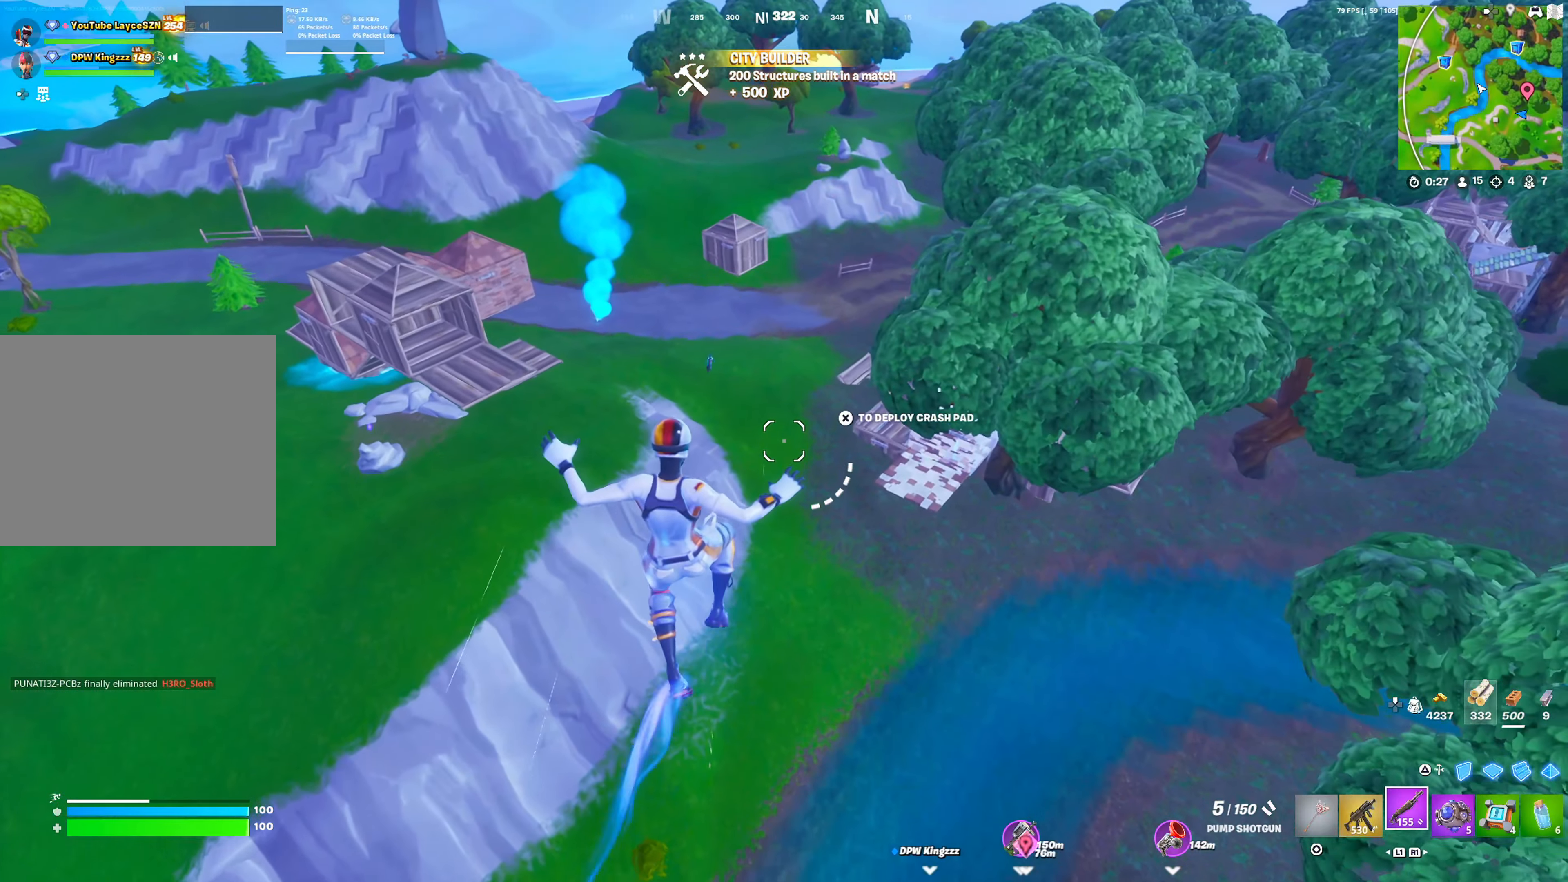
{"buttons": [], "left_stick": "up-left", "right_stick": "center", "events": [[333, "DPAD_RIGHT", "up"], [383, "R3", "down"], [467, "R3", "up"], [500, "left_stick", "up-left"]]}
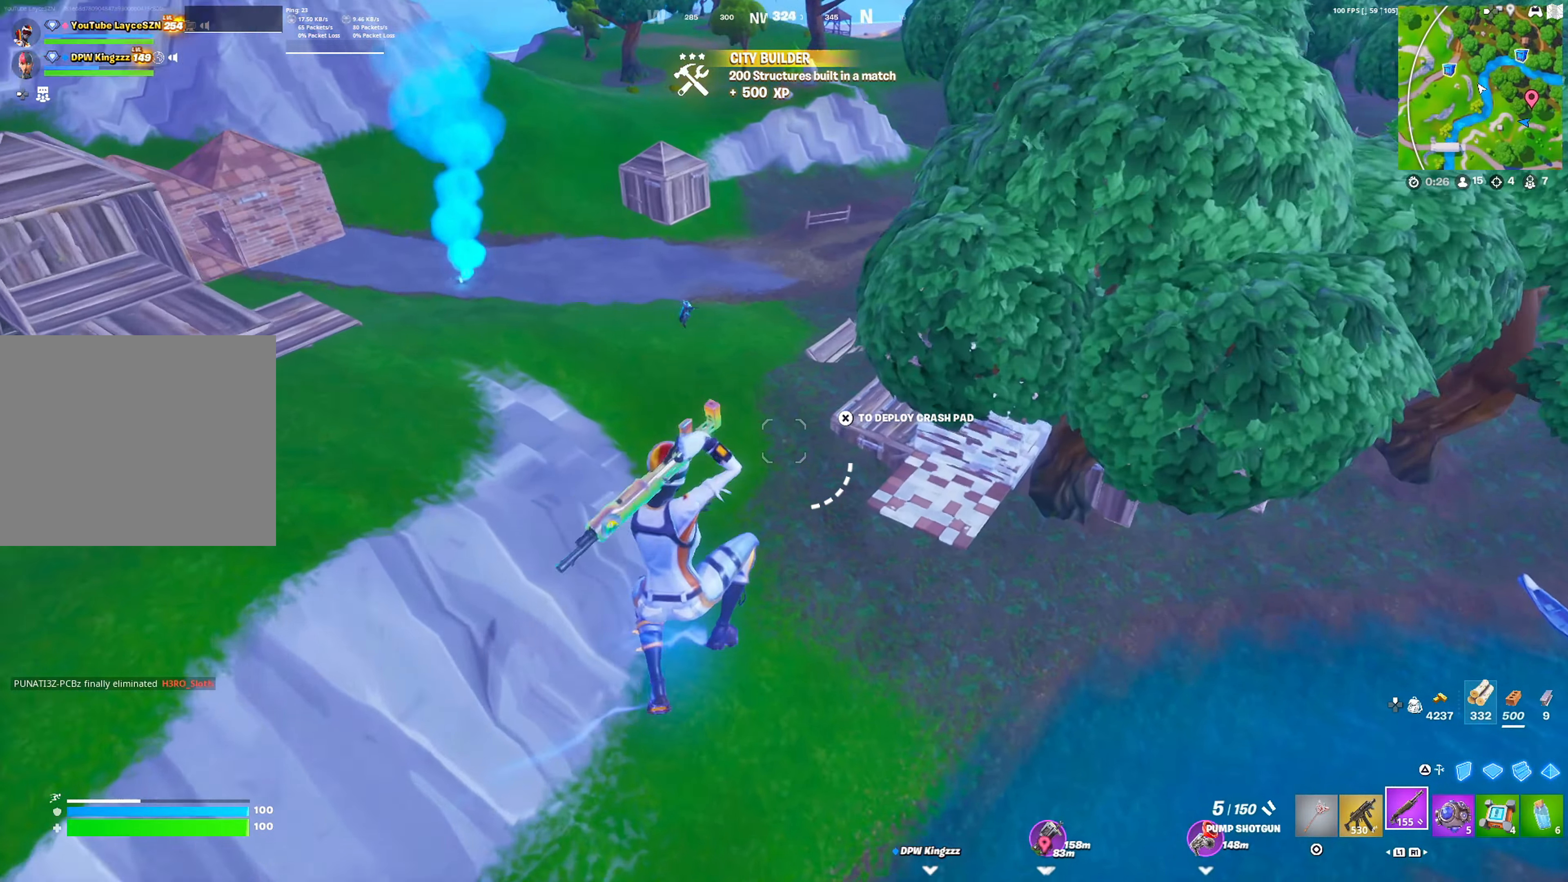
{"buttons": [], "left_stick": "up", "right_stick": "center", "events": [[433, "left_stick", "up"]]}
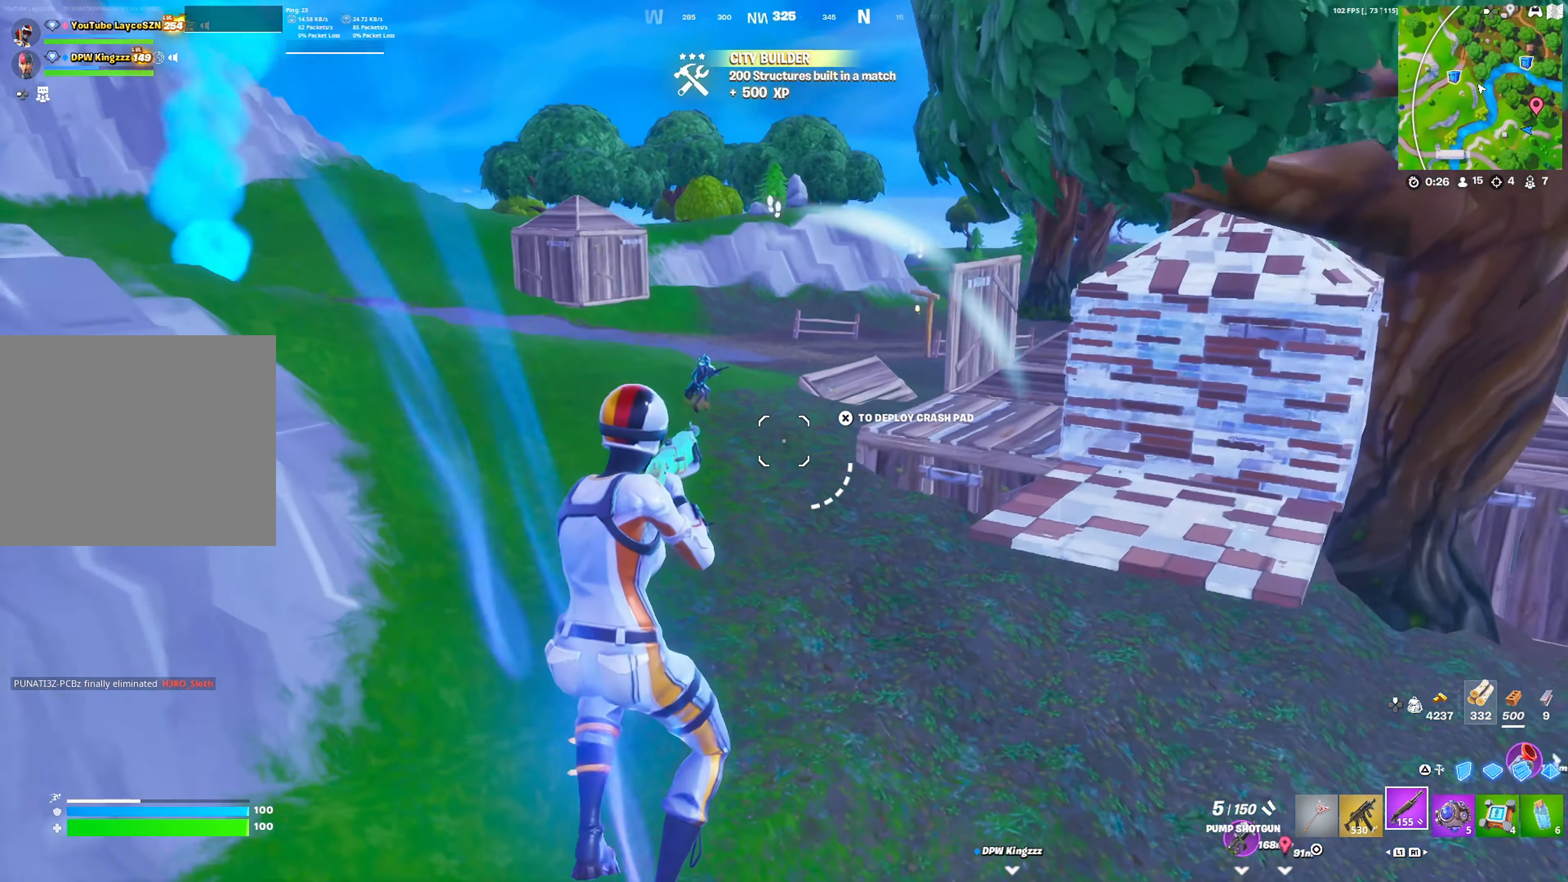
{"buttons": [], "left_stick": "up", "right_stick": "center", "events": [[317, "CROSS", "down"], [417, "CROSS", "up"]]}
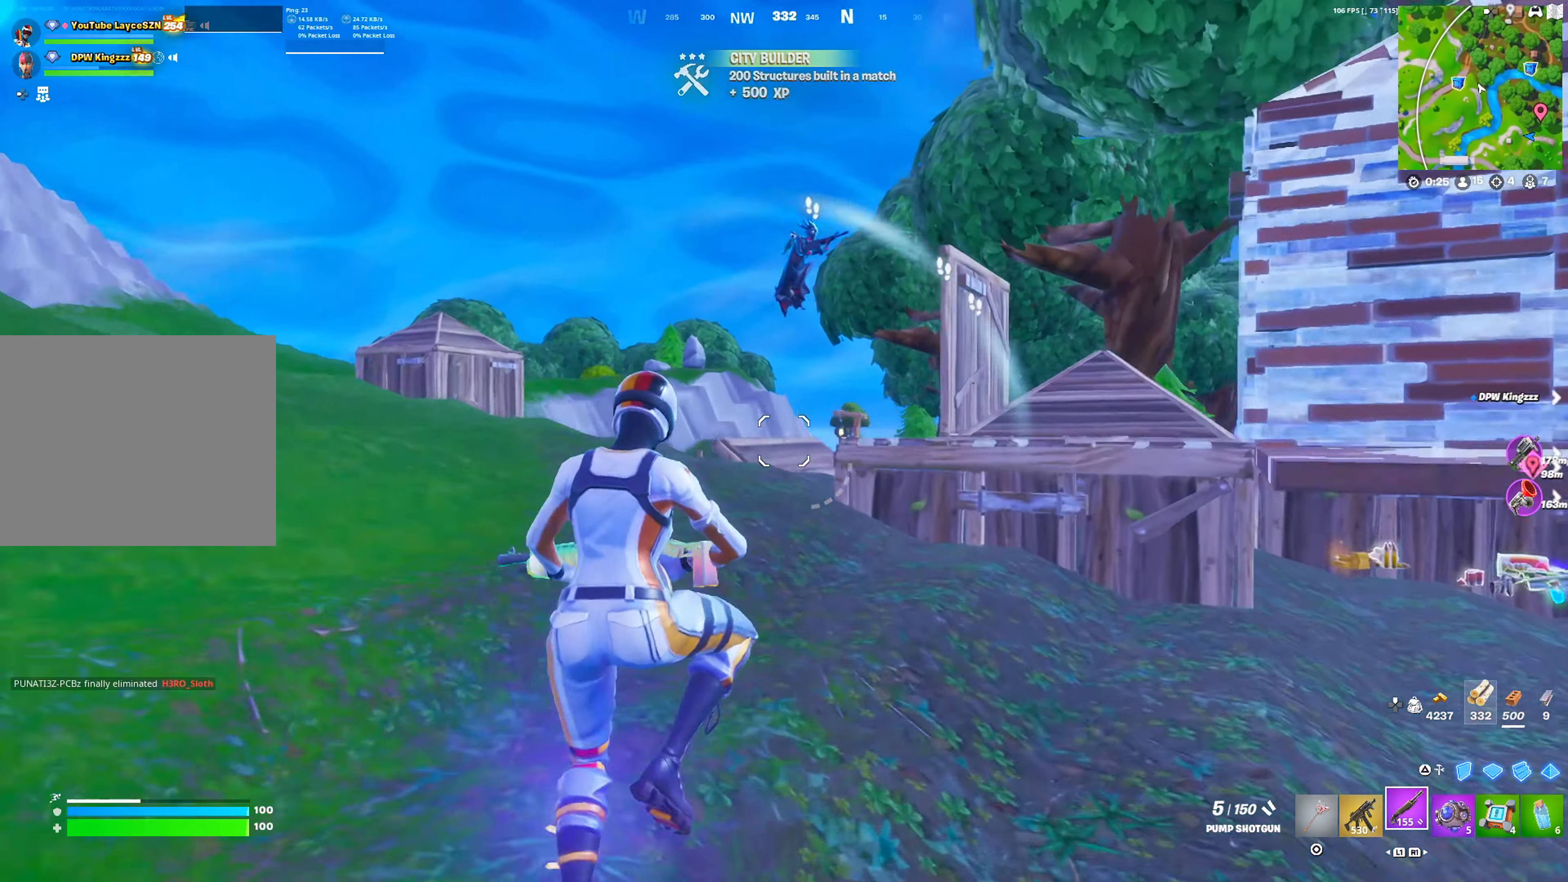
{"buttons": [], "left_stick": "up-left", "right_stick": "center", "events": [[267, "right_stick", "right"], [317, "right_stick", "center"], [350, "left_stick", "up-left"]]}
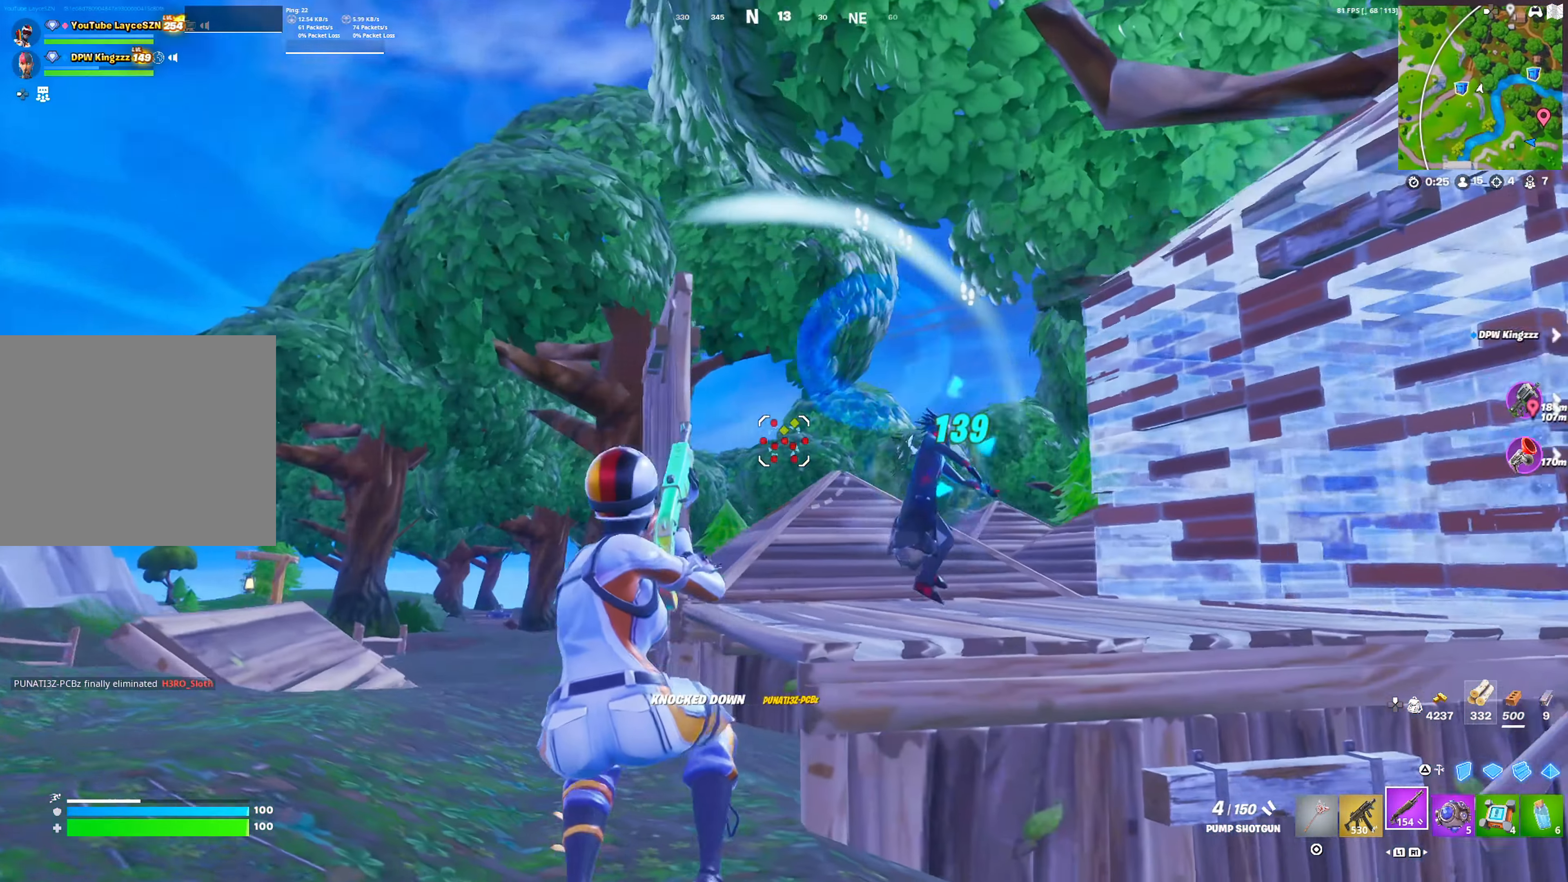
{"buttons": ["R1"], "left_stick": "up-left", "right_stick": "center", "events": [[17, "right_stick", "right"], [50, "CROSS", "down"], [117, "CROSS", "up"], [150, "TRIANGLE", "down"], [233, "TRIANGLE", "up"], [267, "R2", "down"], [317, "right_stick", "down"], [367, "R2", "up"], [467, "R1", "down"], [467, "right_stick", "center"]]}
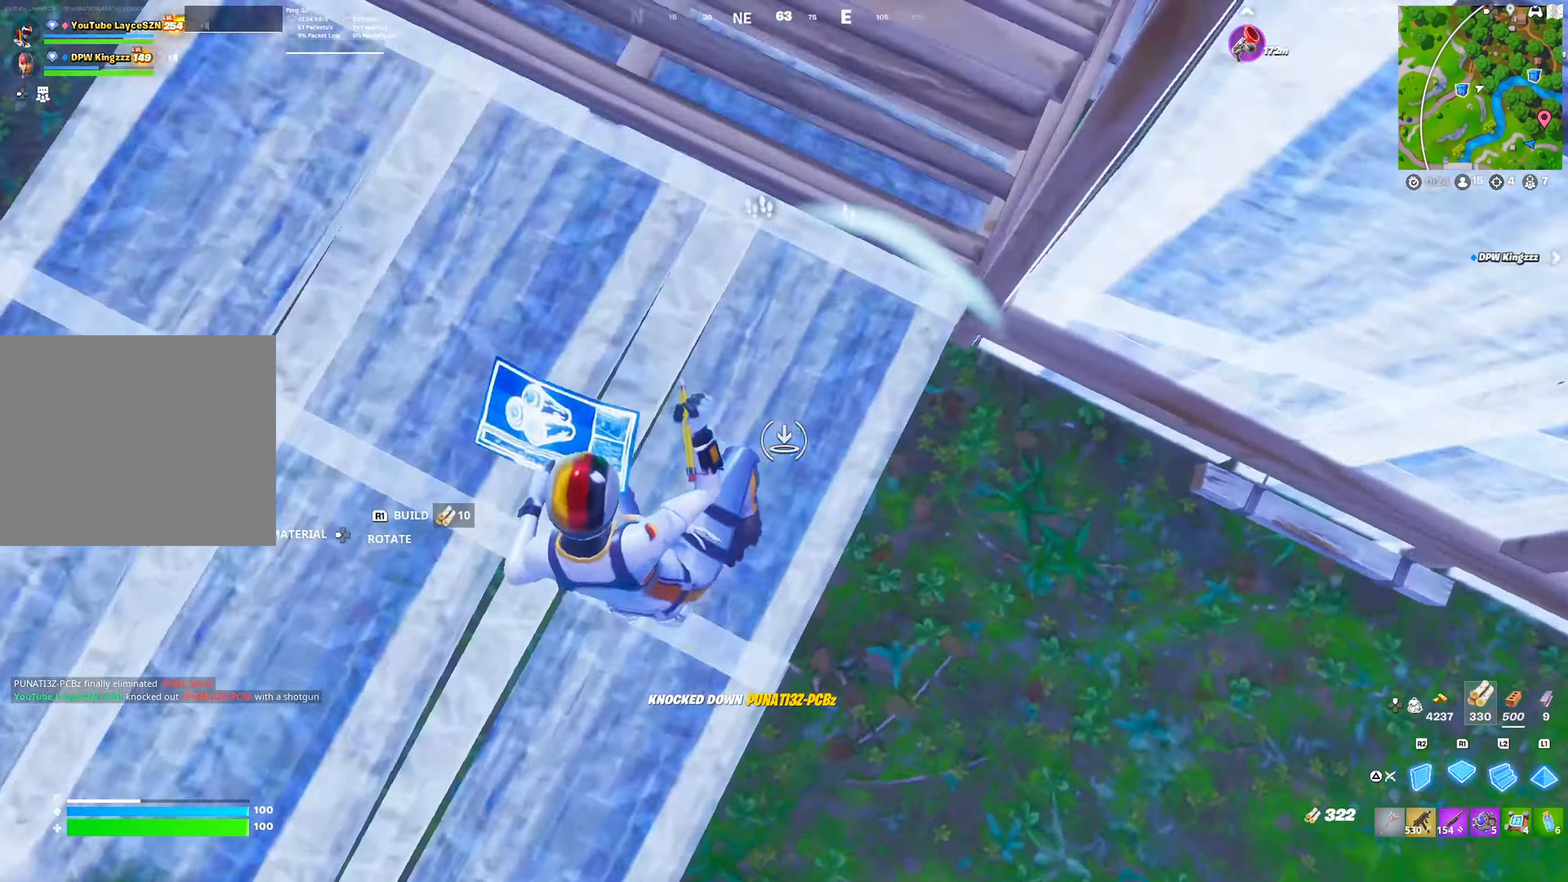
{"buttons": [], "left_stick": "up-left", "right_stick": "center", "events": [[17, "right_stick", "up"], [67, "R1", "up"], [100, "right_stick", "center"], [150, "R2", "down"], [217, "R2", "up"], [233, "L3", "down"], [283, "R1", "down"], [317, "L3", "up"], [417, "R1", "up"]]}
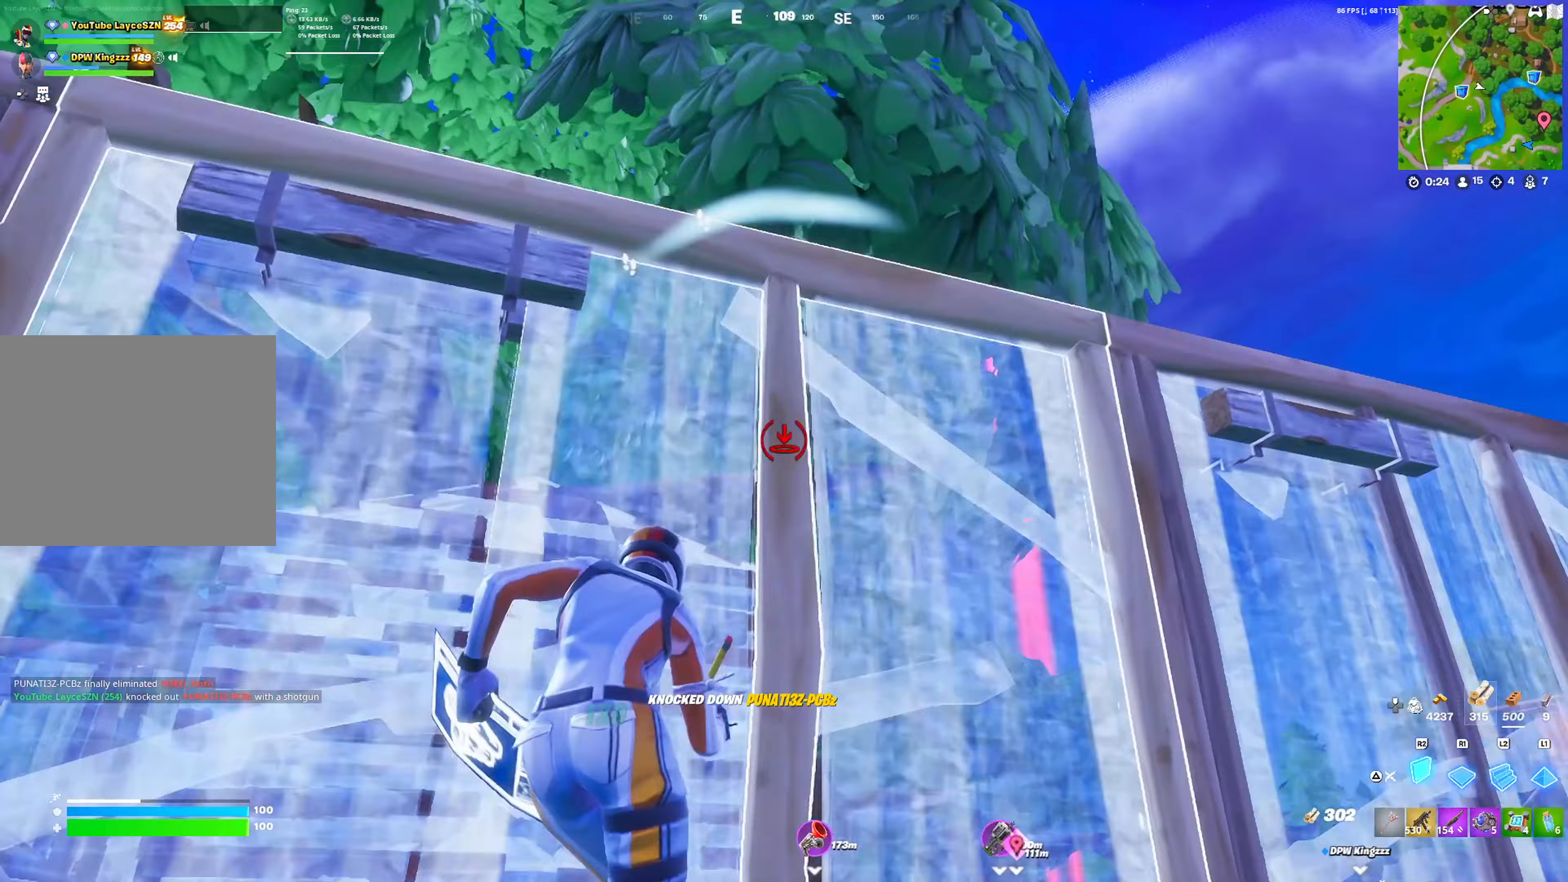
{"buttons": [], "left_stick": "up-right", "right_stick": "up-right", "events": [[100, "left_stick", "up-right"], [167, "TRIANGLE", "down"], [250, "TRIANGLE", "up"], [333, "TRIANGLE", "down"], [400, "R2", "down"], [400, "TRIANGLE", "up"], [433, "right_stick", "up-right"], [500, "R2", "up"]]}
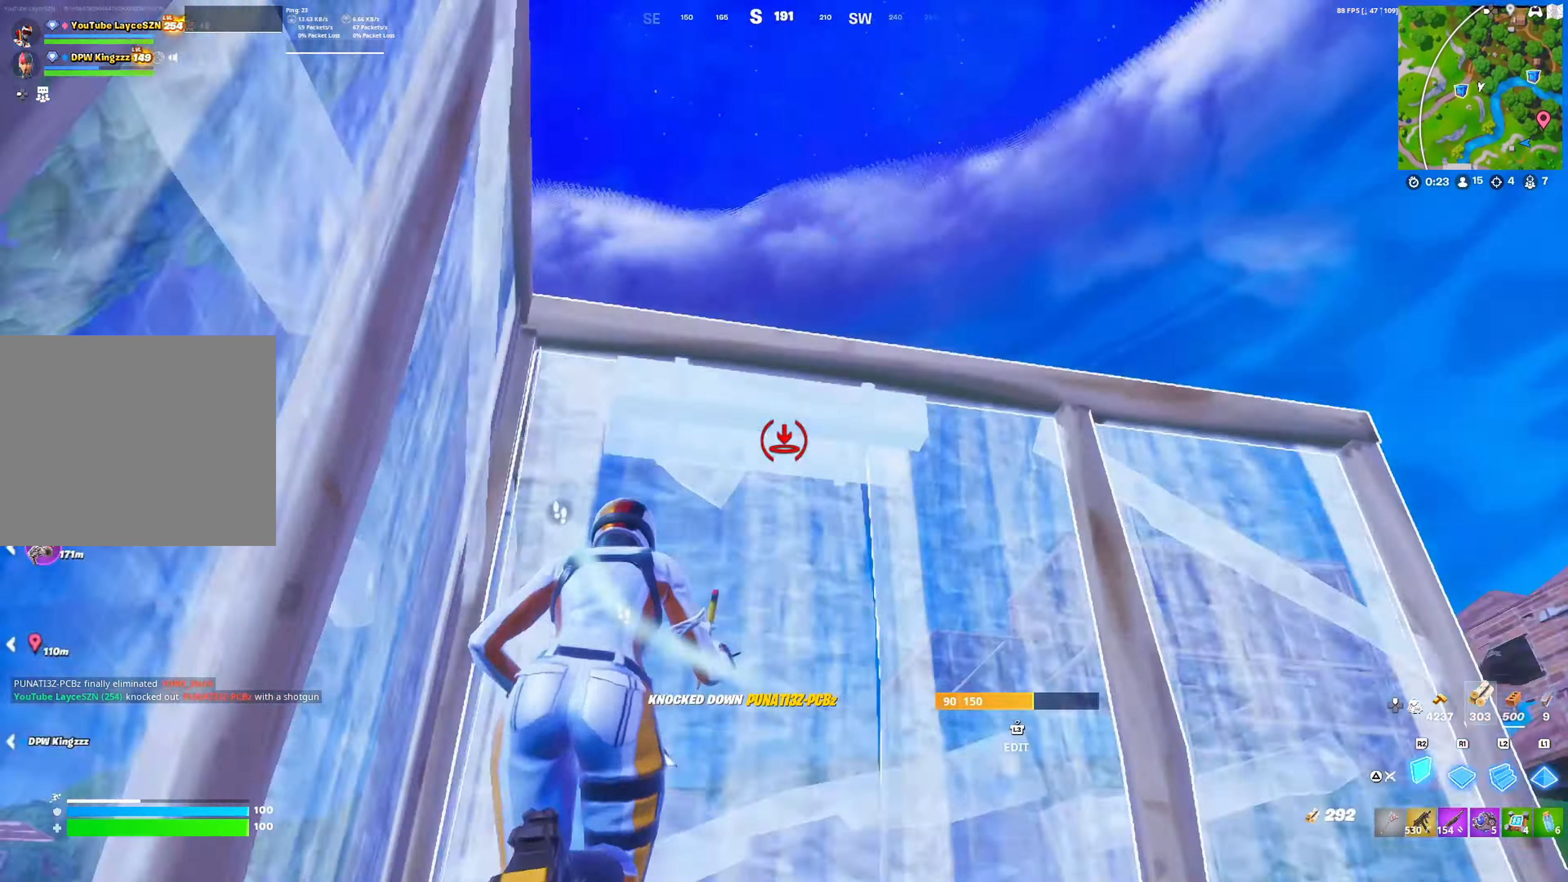
{"buttons": [], "left_stick": "up", "right_stick": "center", "events": [[50, "right_stick", "down"], [67, "R1", "down"], [117, "left_stick", "up"], [133, "L1", "down"], [133, "R1", "up"], [133, "right_stick", "right"], [183, "L1", "up"], [233, "R2", "down"], [317, "right_stick", "center"], [383, "TRIANGLE", "down"], [450, "R2", "up"], [483, "TRIANGLE", "up"]]}
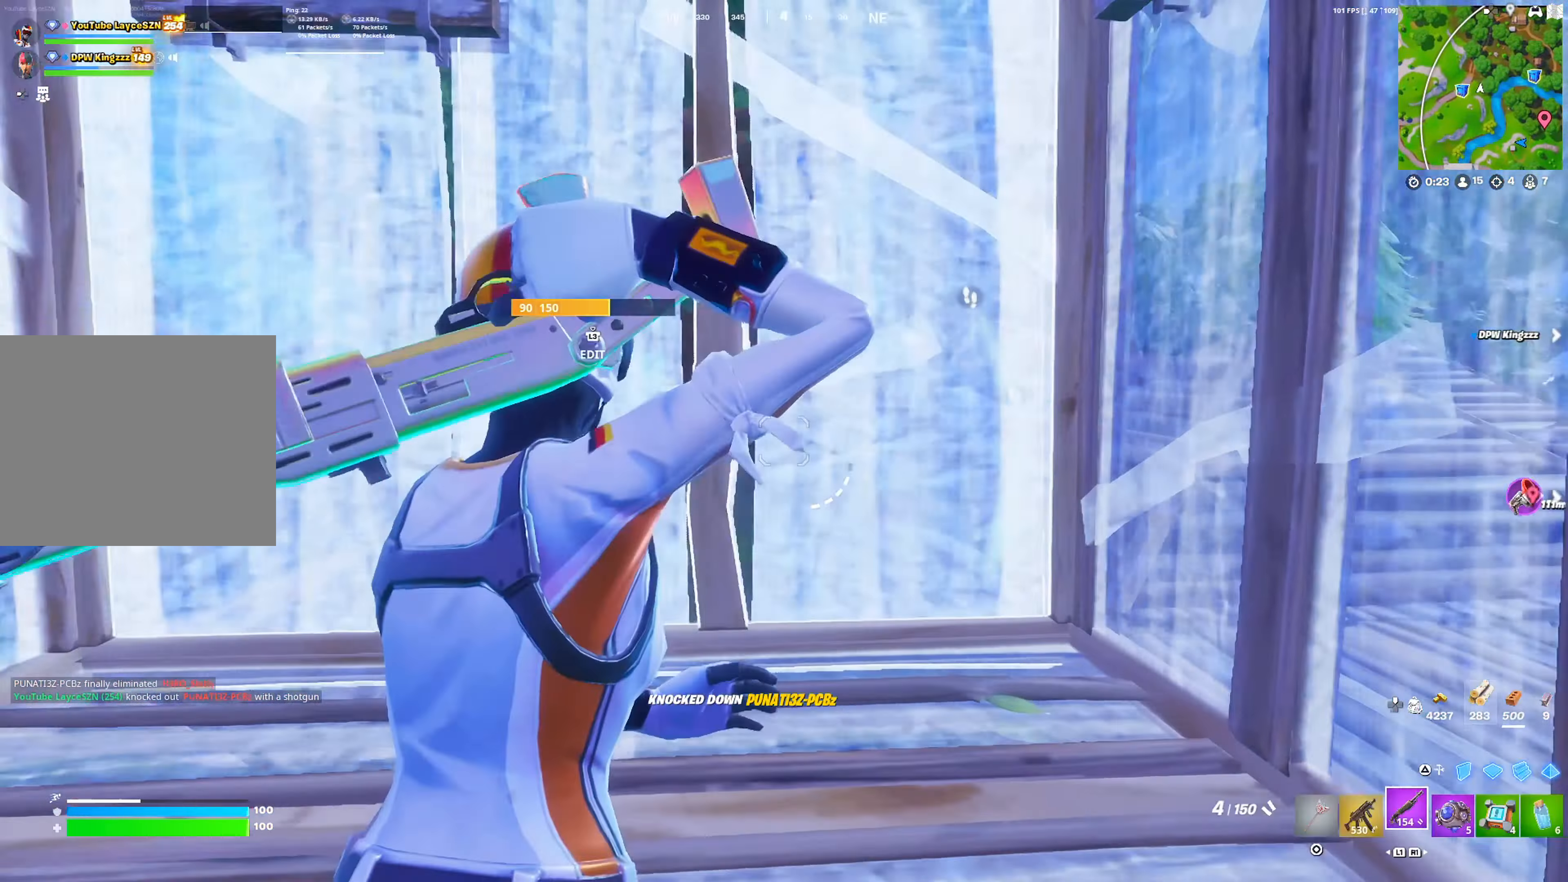
{"buttons": ["TRIANGLE"], "left_stick": "up", "right_stick": "center", "events": [[133, "right_stick", "right"], [233, "L3", "down"], [267, "R1", "down"], [333, "L3", "up"], [400, "R1", "up"], [400, "right_stick", "center"], [433, "TRIANGLE", "down"]]}
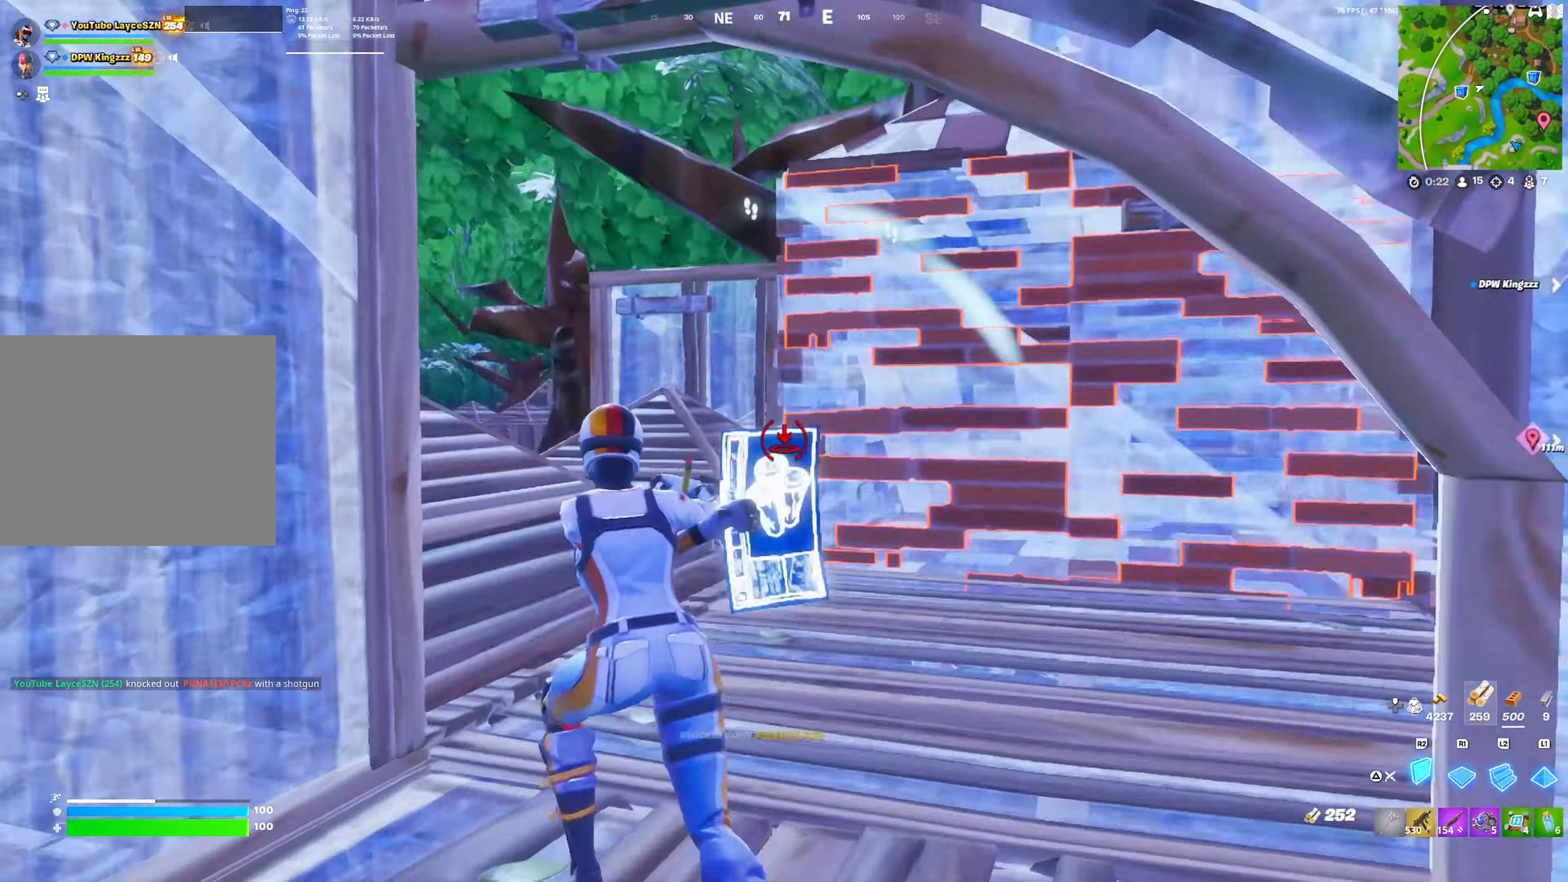
{"buttons": [], "left_stick": "right", "right_stick": "center", "events": [[33, "R2", "down"], [33, "TRIANGLE", "up"], [50, "right_stick", "up-right"], [100, "R2", "up"], [133, "right_stick", "right"], [167, "R1", "down"], [217, "L1", "down"], [233, "R1", "up"], [300, "L1", "up"], [300, "R2", "down"], [300, "left_stick", "up-right"], [333, "right_stick", "left"], [367, "TRIANGLE", "down"], [400, "left_stick", "right"], [417, "R2", "up"], [417, "right_stick", "center"], [450, "TRIANGLE", "up"]]}
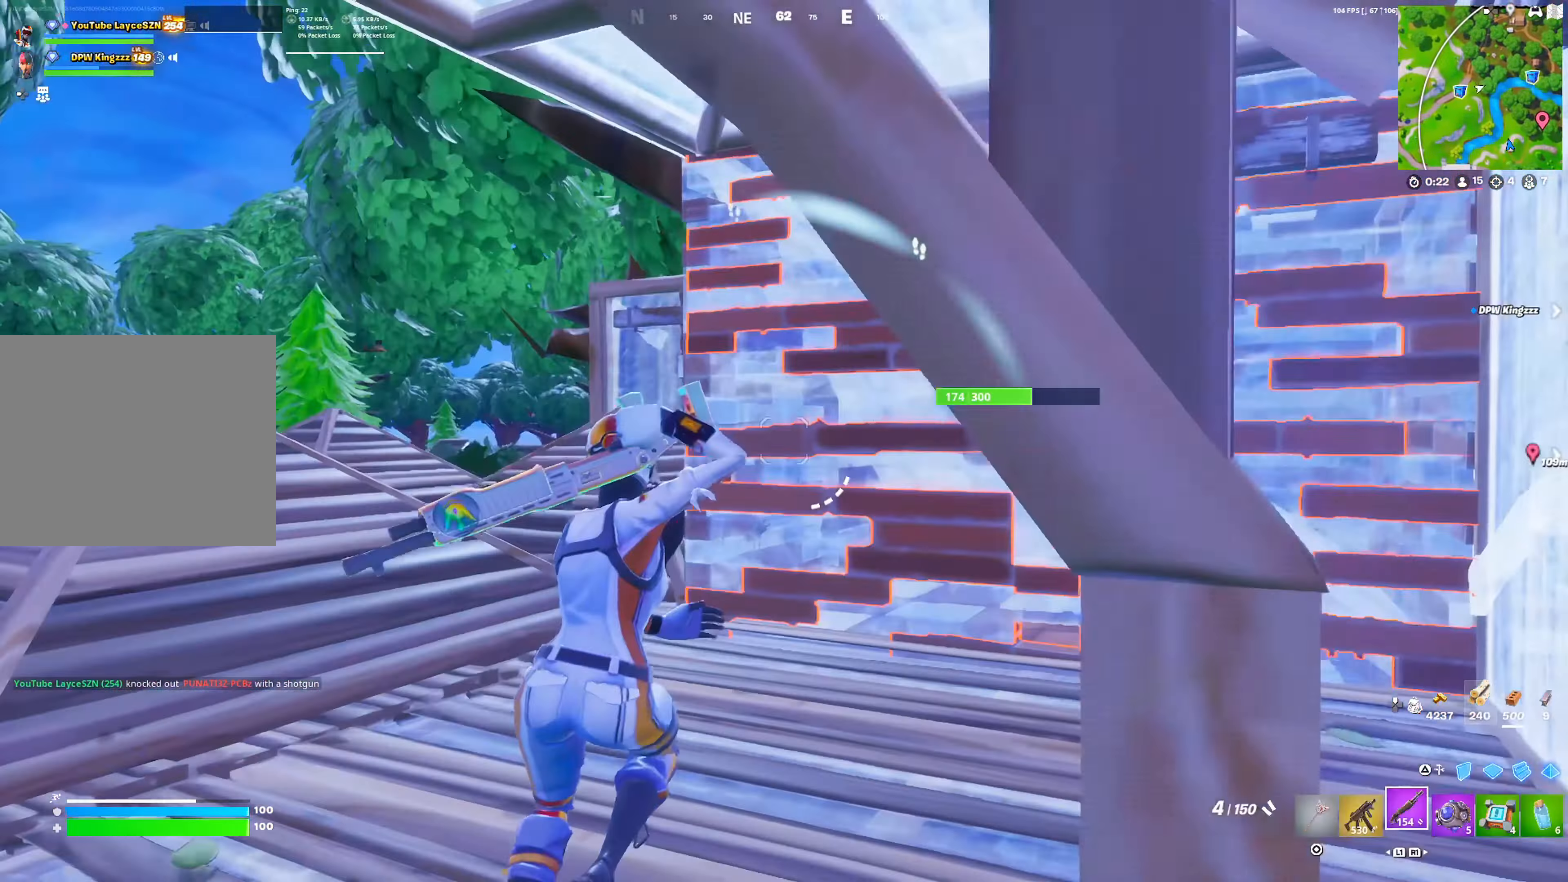
{"buttons": [], "left_stick": "up-left", "right_stick": "right", "events": [[67, "left_stick", "down"], [167, "left_stick", "down-left"], [283, "left_stick", "left"], [383, "left_stick", "up-left"], [483, "right_stick", "right"]]}
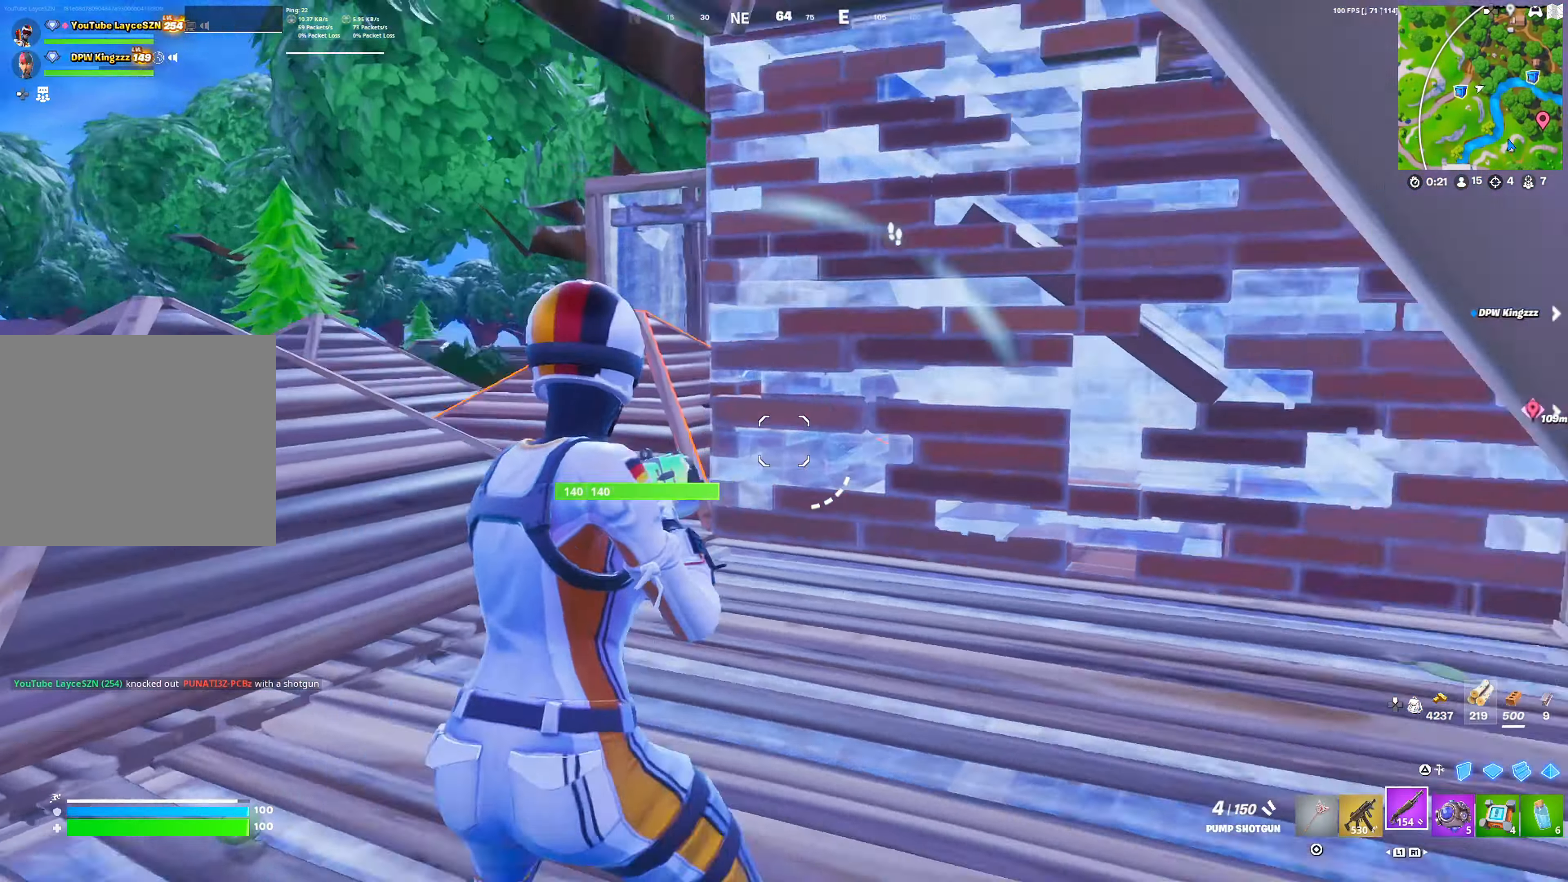
{"buttons": ["L1"], "left_stick": "right", "right_stick": "center", "events": [[33, "right_stick", "center"], [250, "left_stick", "up-right"], [367, "left_stick", "right"], [400, "CROSS", "down"], [483, "L1", "down"], [500, "CROSS", "up"]]}
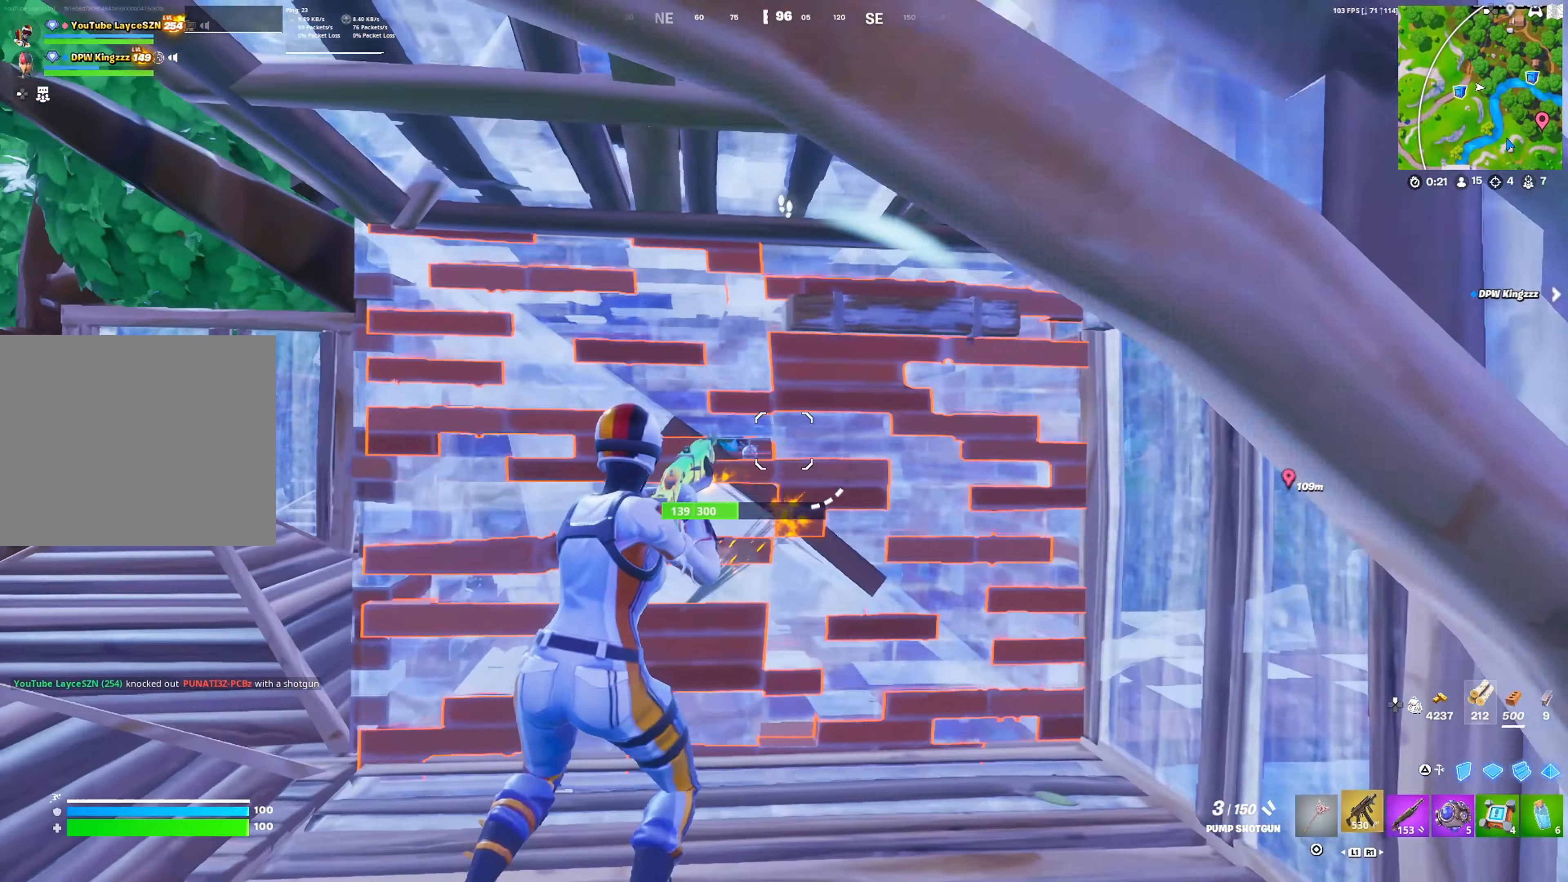
{"buttons": ["R2"], "left_stick": "down-right", "right_stick": "center", "events": [[67, "L1", "up"], [100, "left_stick", "center"], [183, "left_stick", "down"], [267, "left_stick", "down-right"], [383, "R2", "down"]]}
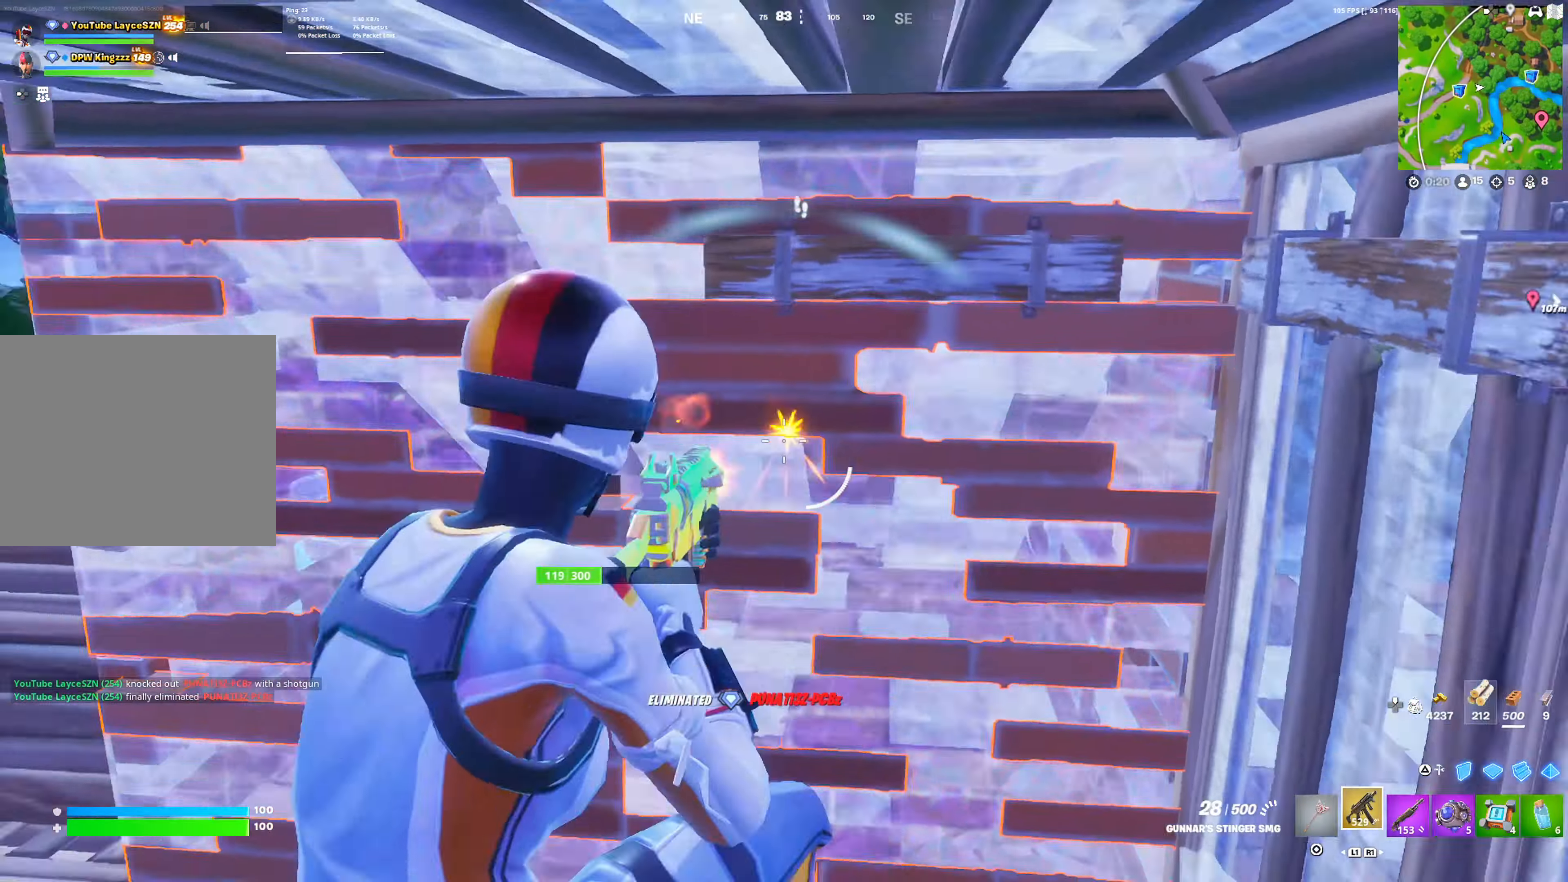
{"buttons": [], "left_stick": "up-left", "right_stick": "center", "events": [[133, "left_stick", "down"], [233, "left_stick", "down-left"], [333, "left_stick", "left"], [383, "TRIANGLE", "down"], [433, "R2", "up"], [450, "TRIANGLE", "up"], [500, "left_stick", "up-left"]]}
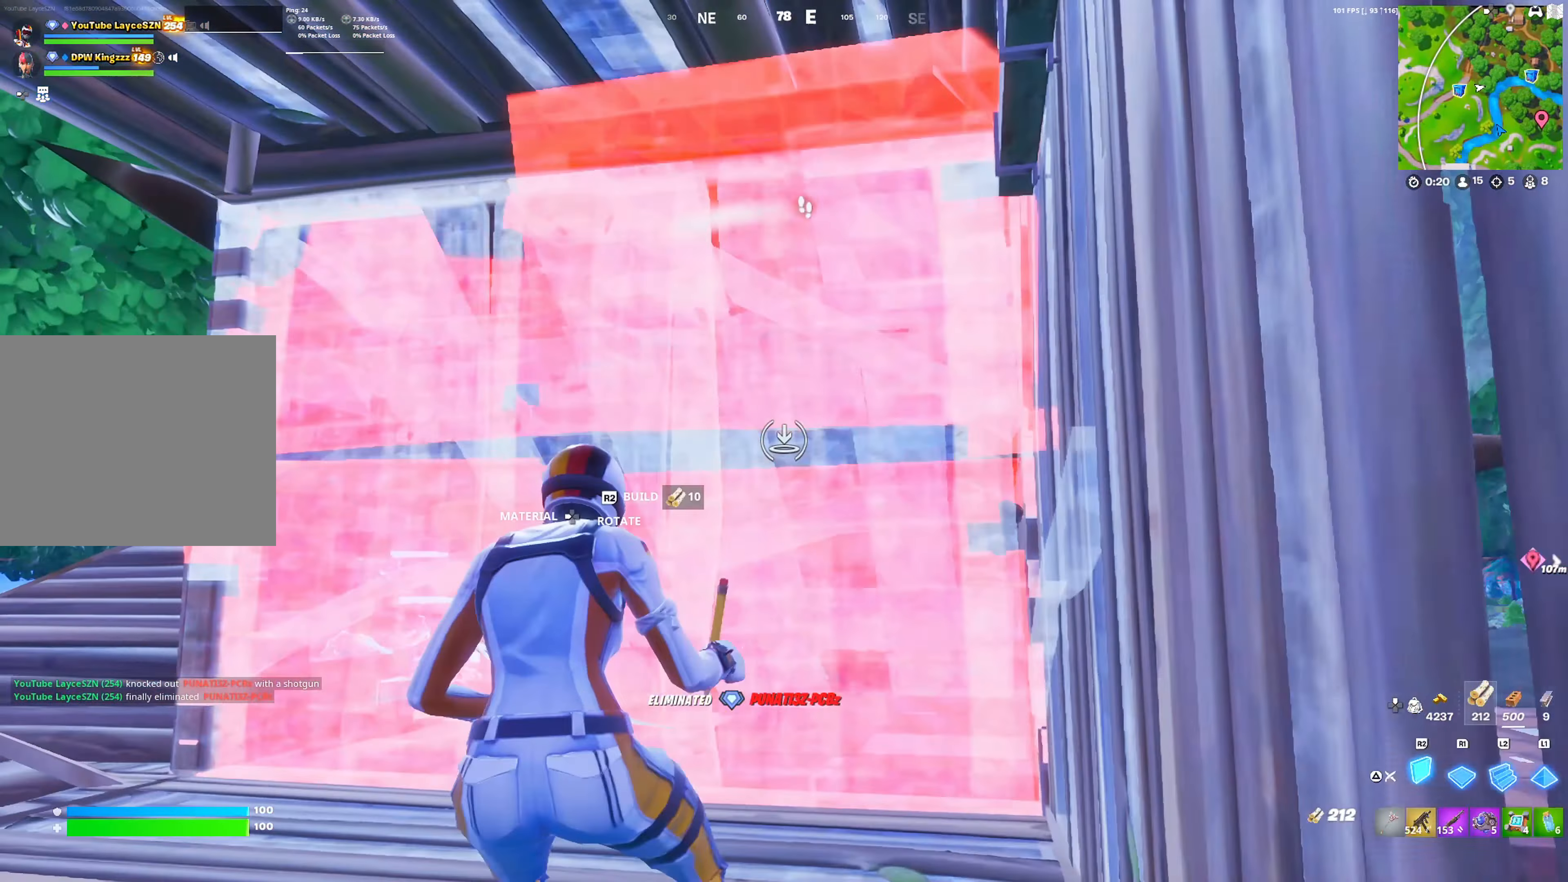
{"buttons": [], "left_stick": "up-right", "right_stick": "center", "events": [[17, "R2", "down"], [67, "TRIANGLE", "down"], [100, "R2", "up"], [117, "TRIANGLE", "up"], [150, "L3", "down"], [183, "R1", "down"], [250, "L3", "up"], [267, "left_stick", "up-right"], [317, "R1", "up"]]}
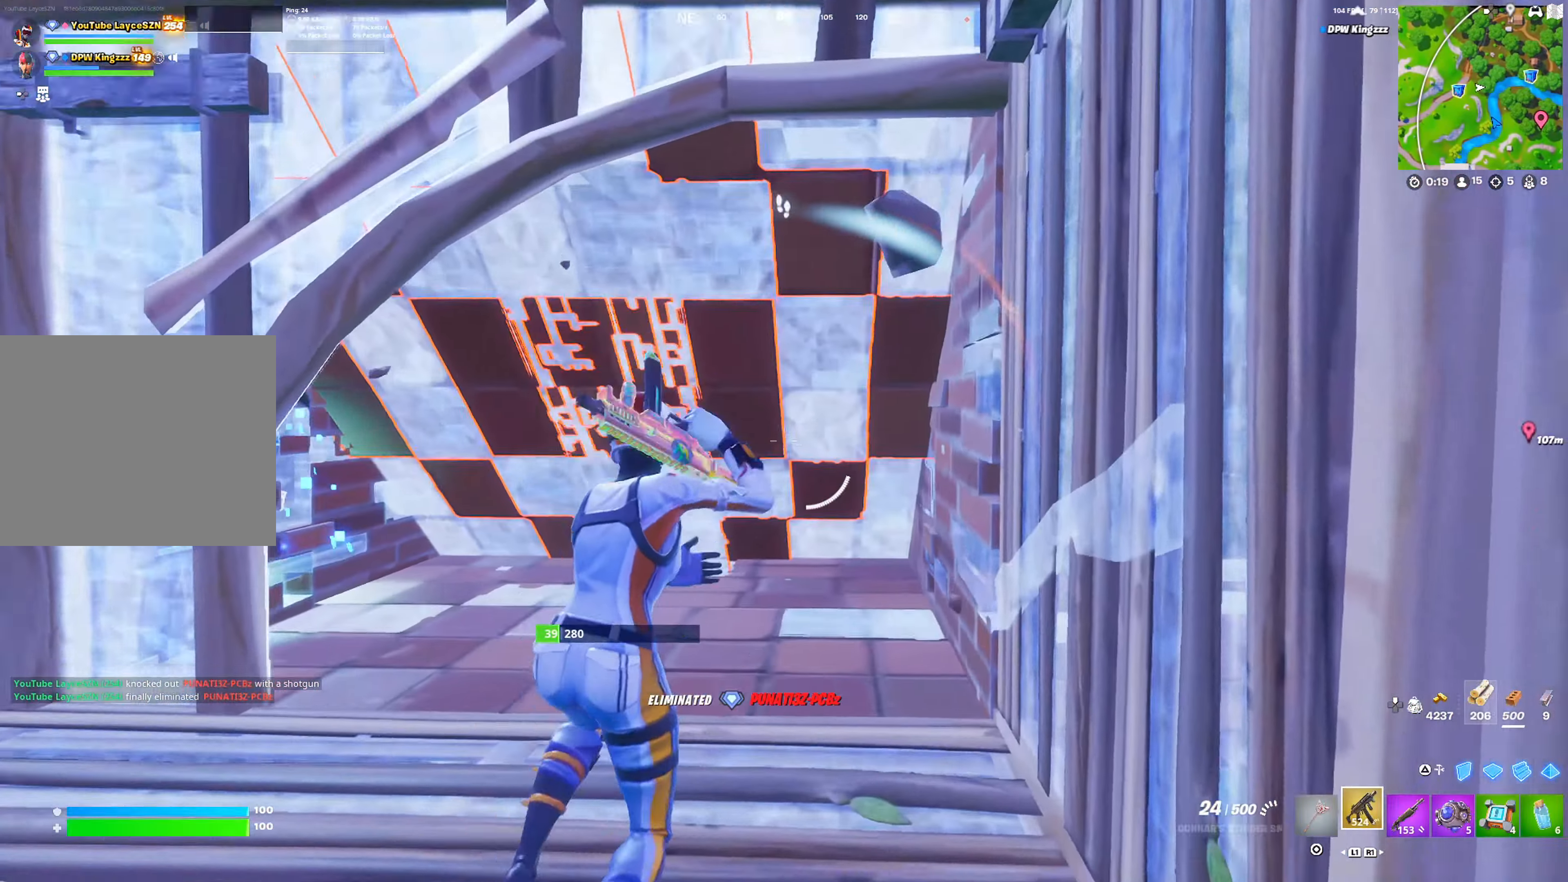
{"buttons": [], "left_stick": "up-left", "right_stick": "center", "events": [[133, "R2", "down"], [150, "left_stick", "up-left"], [267, "left_stick", "left"], [400, "TRIANGLE", "down"], [433, "TRIANGLE", "up"], [450, "left_stick", "up-left"], [483, "R2", "up"]]}
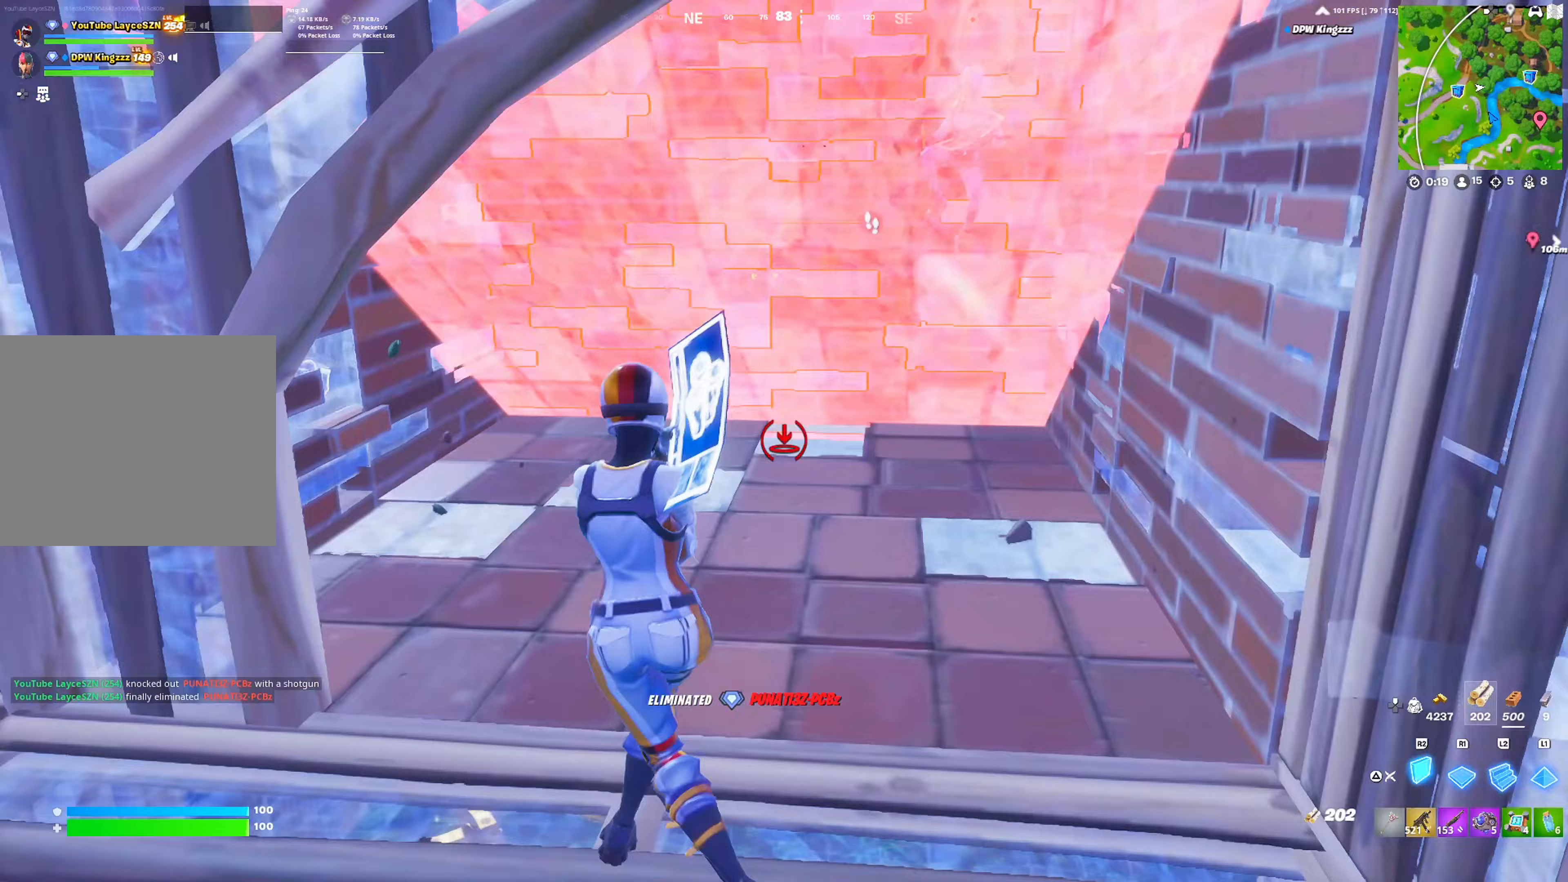
{"buttons": [], "left_stick": "right", "right_stick": "center", "events": [[17, "L1", "down"], [33, "TRIANGLE", "down"], [83, "TRIANGLE", "up"], [117, "L1", "up"], [117, "left_stick", "up-right"], [167, "R1", "down"], [300, "R1", "up"], [400, "left_stick", "right"]]}
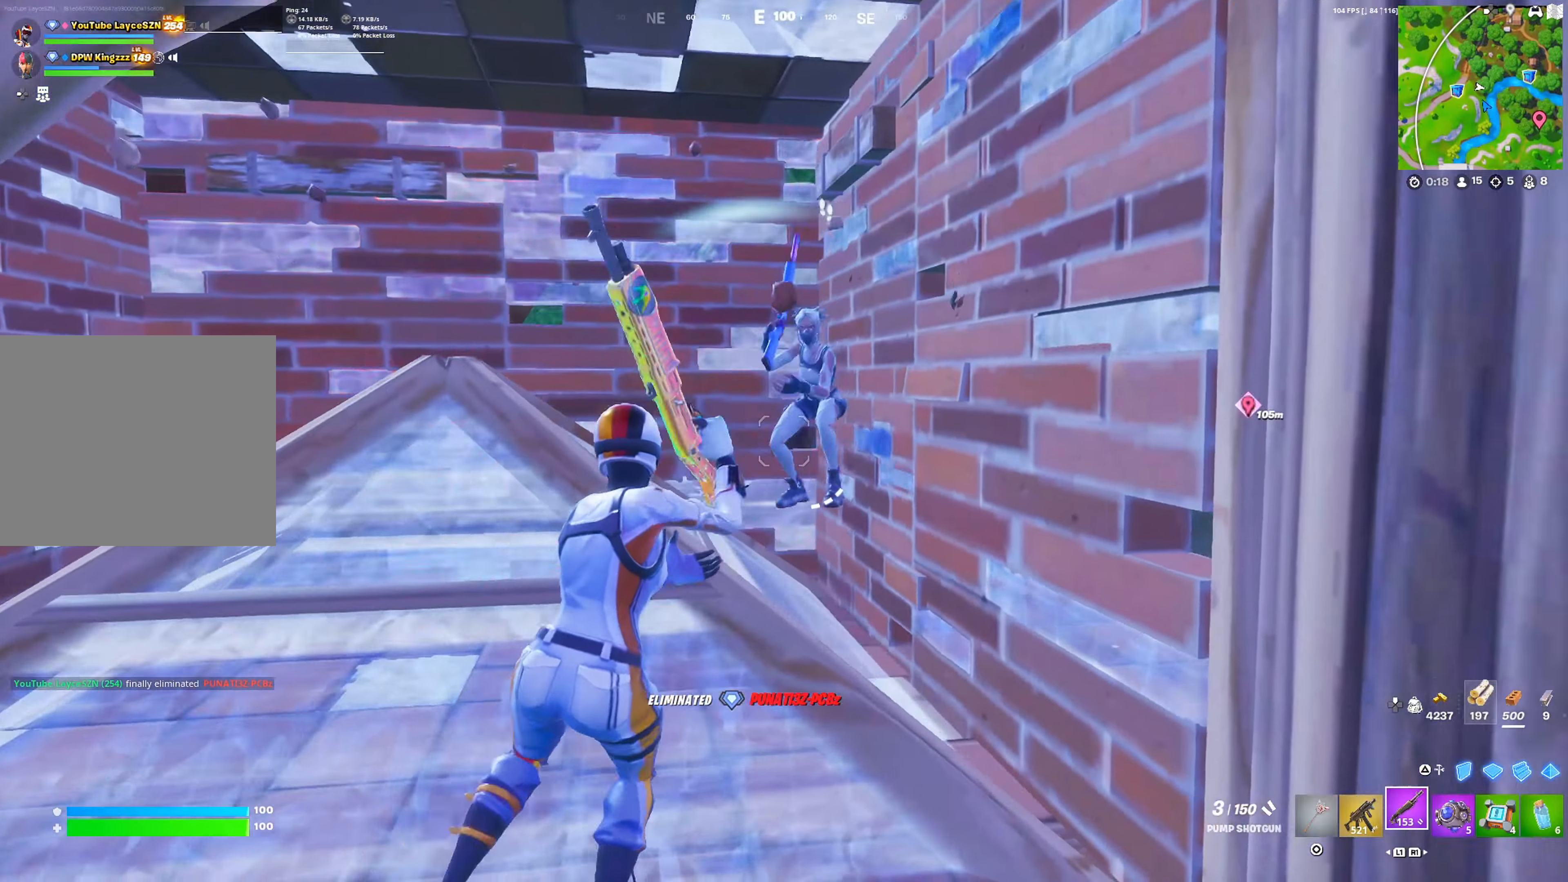
{"buttons": [], "left_stick": "left", "right_stick": "center", "events": [[83, "left_stick", "down-right"], [133, "R2", "down"], [167, "R3", "down"], [183, "R2", "up"], [217, "L1", "down"], [250, "CROSS", "down"], [250, "R3", "up"], [283, "left_stick", "down-left"], [300, "L1", "up"], [350, "CROSS", "up"], [350, "left_stick", "left"]]}
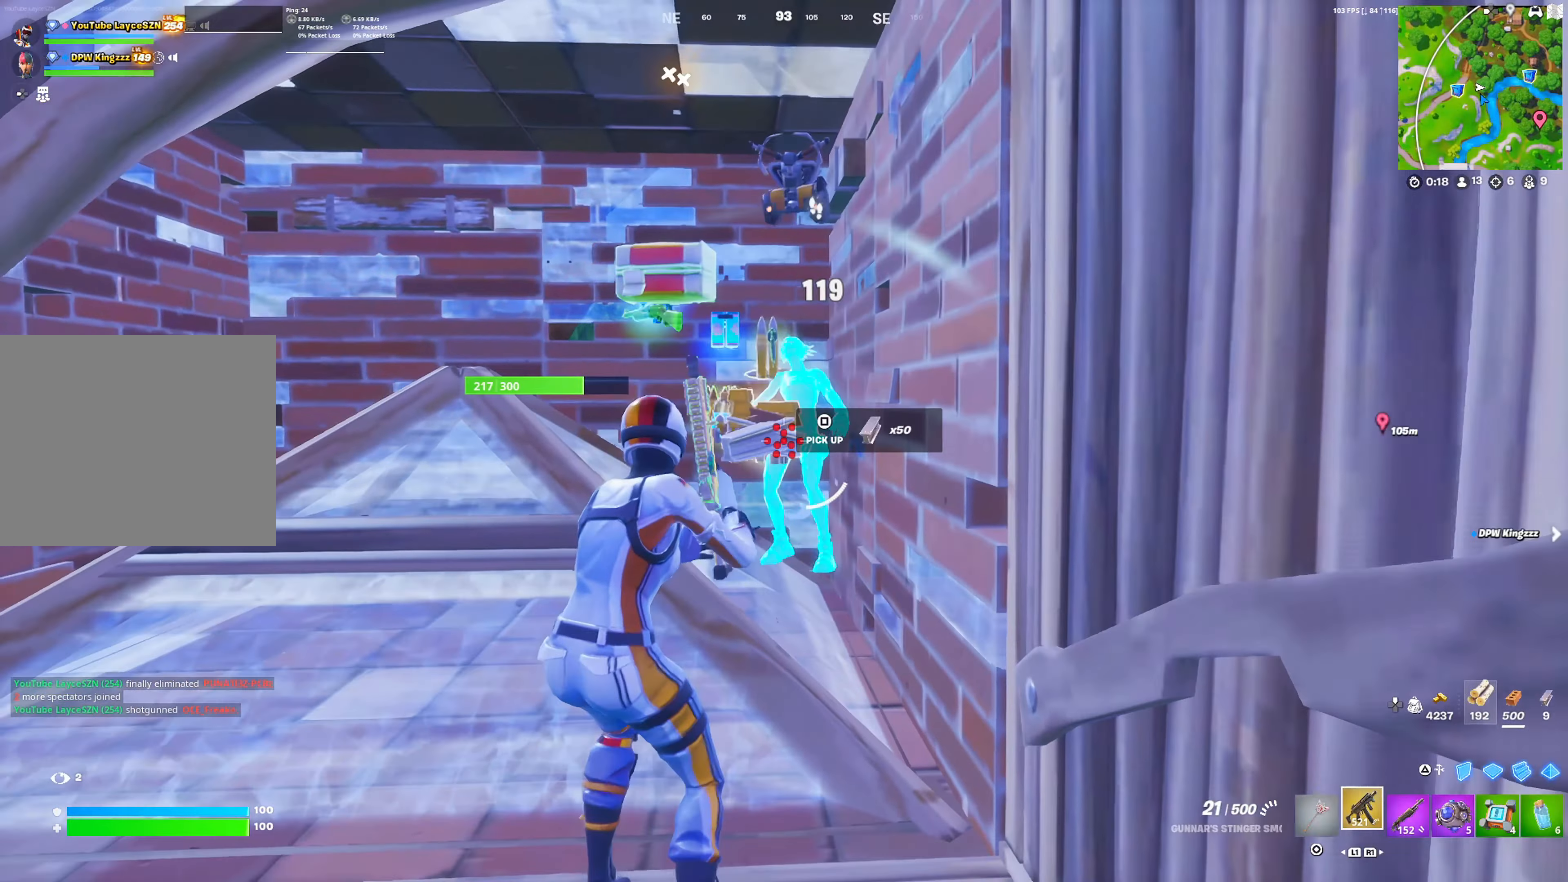
{"buttons": ["DPAD_RIGHT"], "left_stick": "up-right", "right_stick": "center", "events": [[167, "R1", "down"], [167, "left_stick", "up"], [217, "CIRCLE", "down"], [250, "R1", "up"], [300, "CIRCLE", "up"], [367, "left_stick", "up-right"], [383, "DPAD_RIGHT", "down"]]}